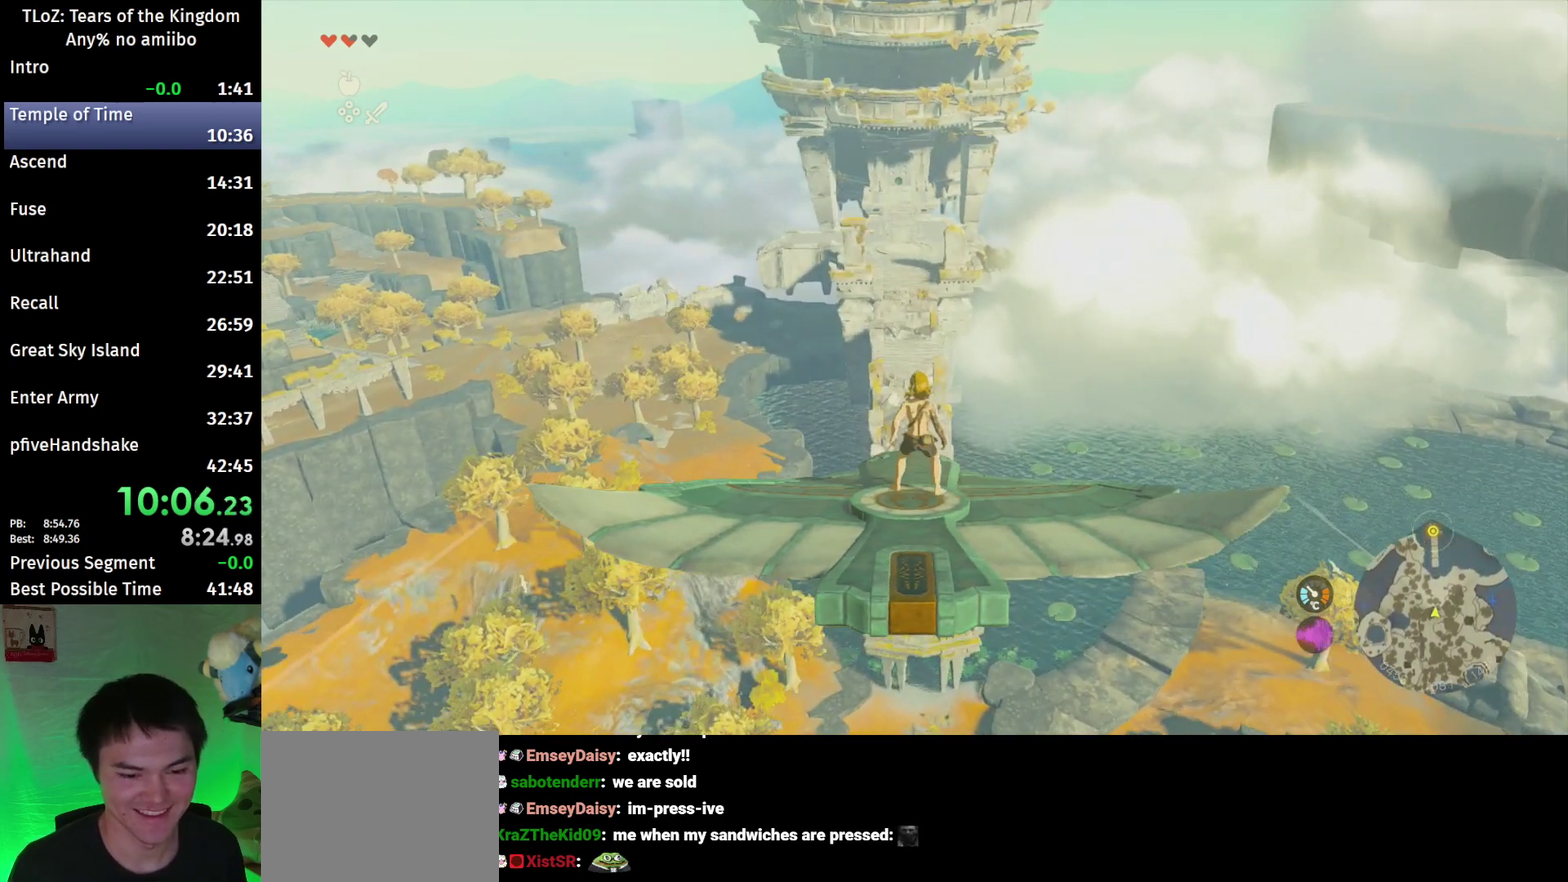
Gameplay with a controller (Nintendo layout); each line is a JSON object with the inputs held at the frame after it. This overlay highlights the sticks when they move; stick clicks (L3 R3) are not distinguishable. Not read: L3 R3.
{"buttons": ["L2"], "left_stick": "center", "right_stick": "center"}
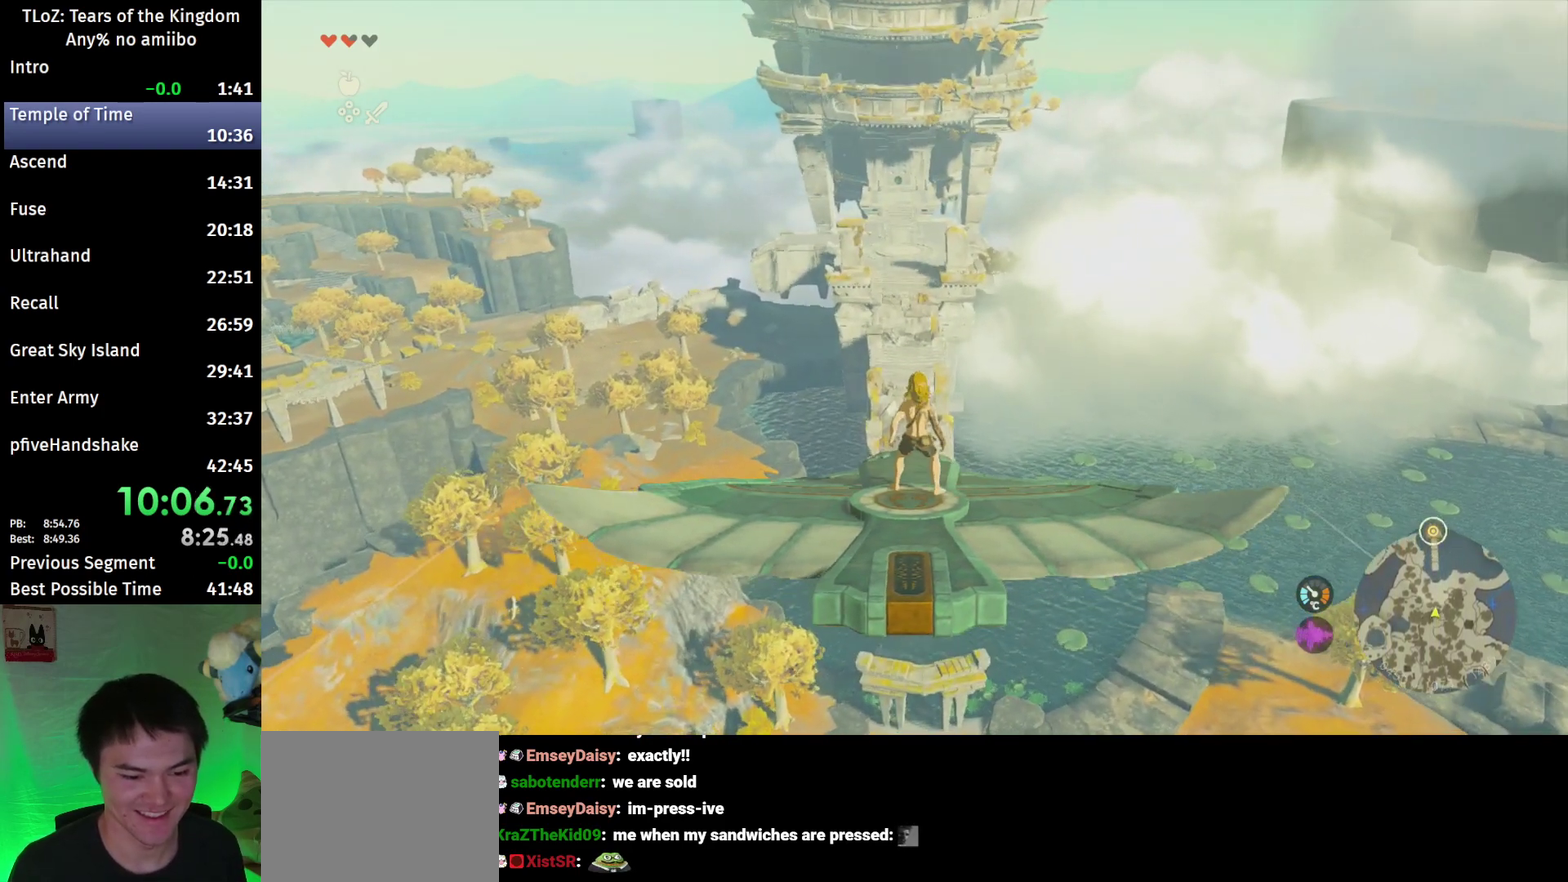
{"buttons": ["L2"], "left_stick": "center", "right_stick": "center"}
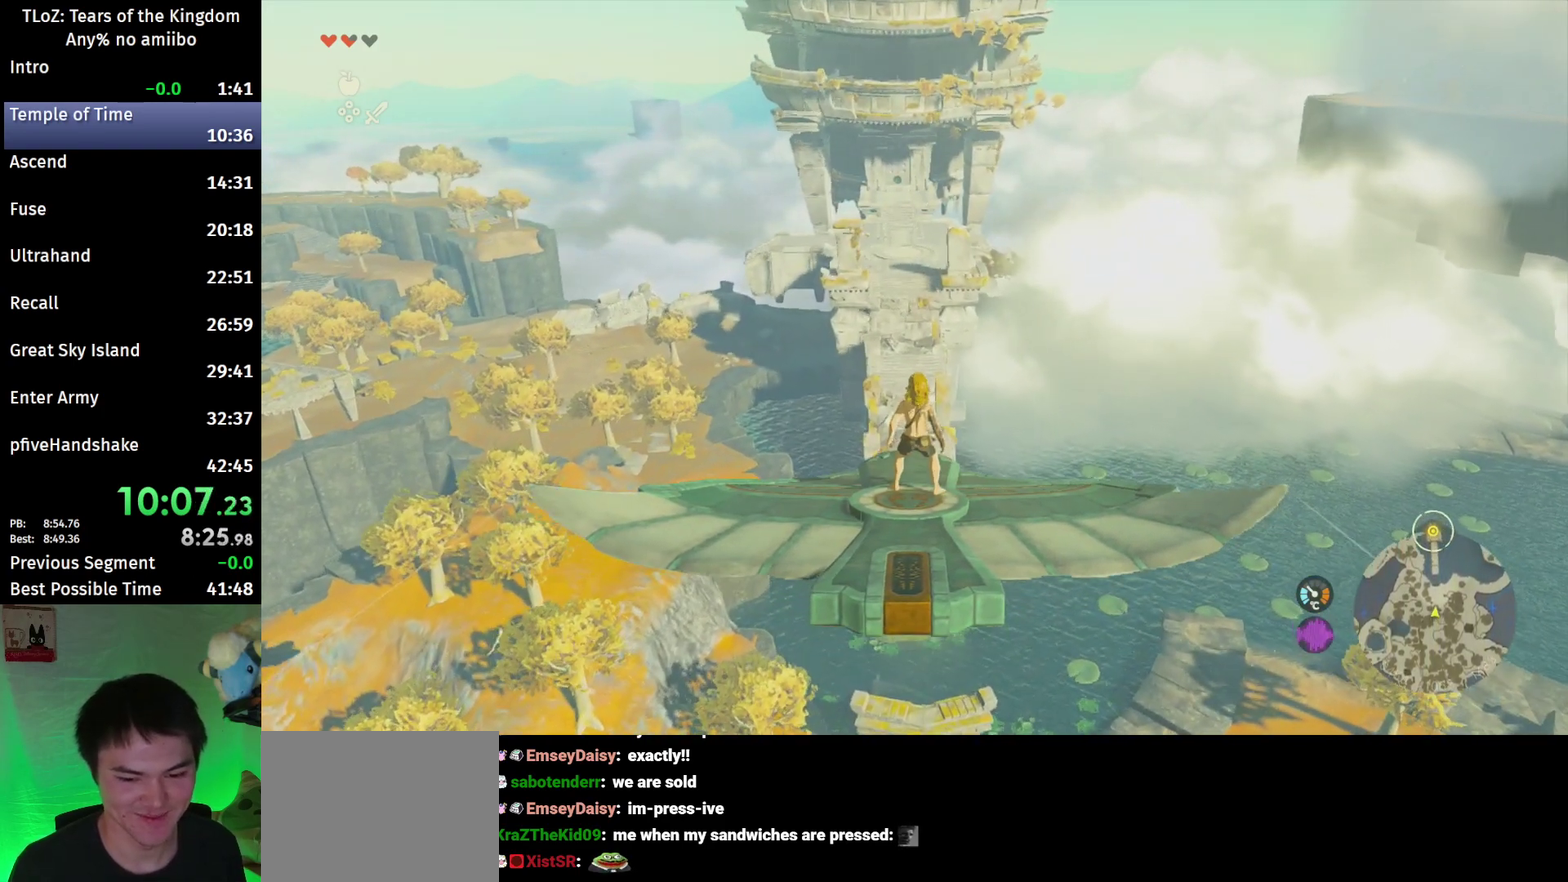
{"buttons": ["L2"], "left_stick": "right", "right_stick": "center"}
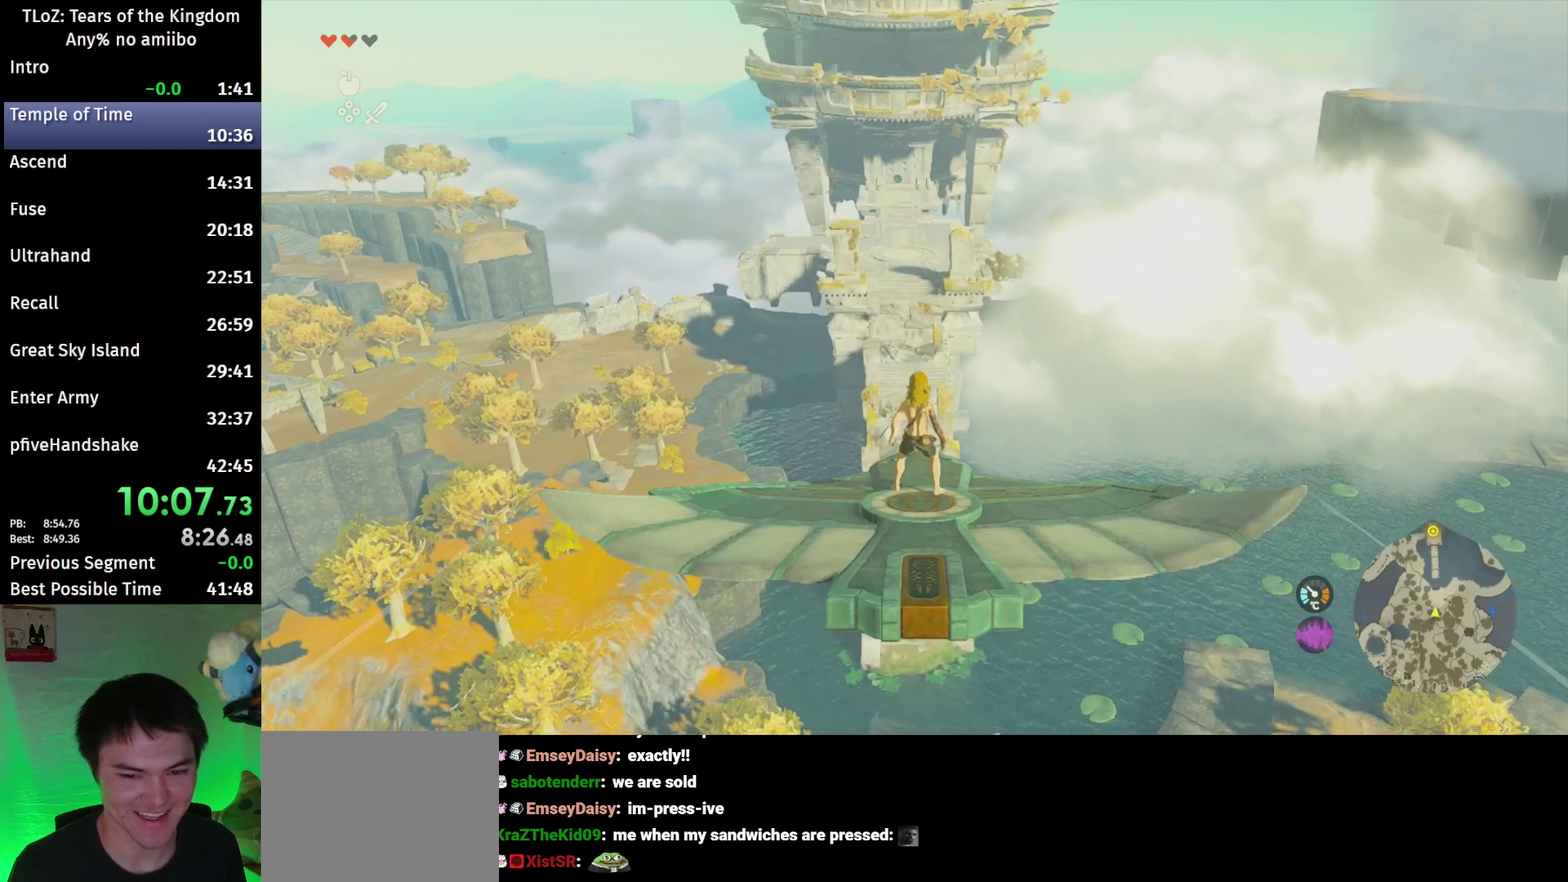
{"buttons": ["L2"], "left_stick": "center", "right_stick": "center"}
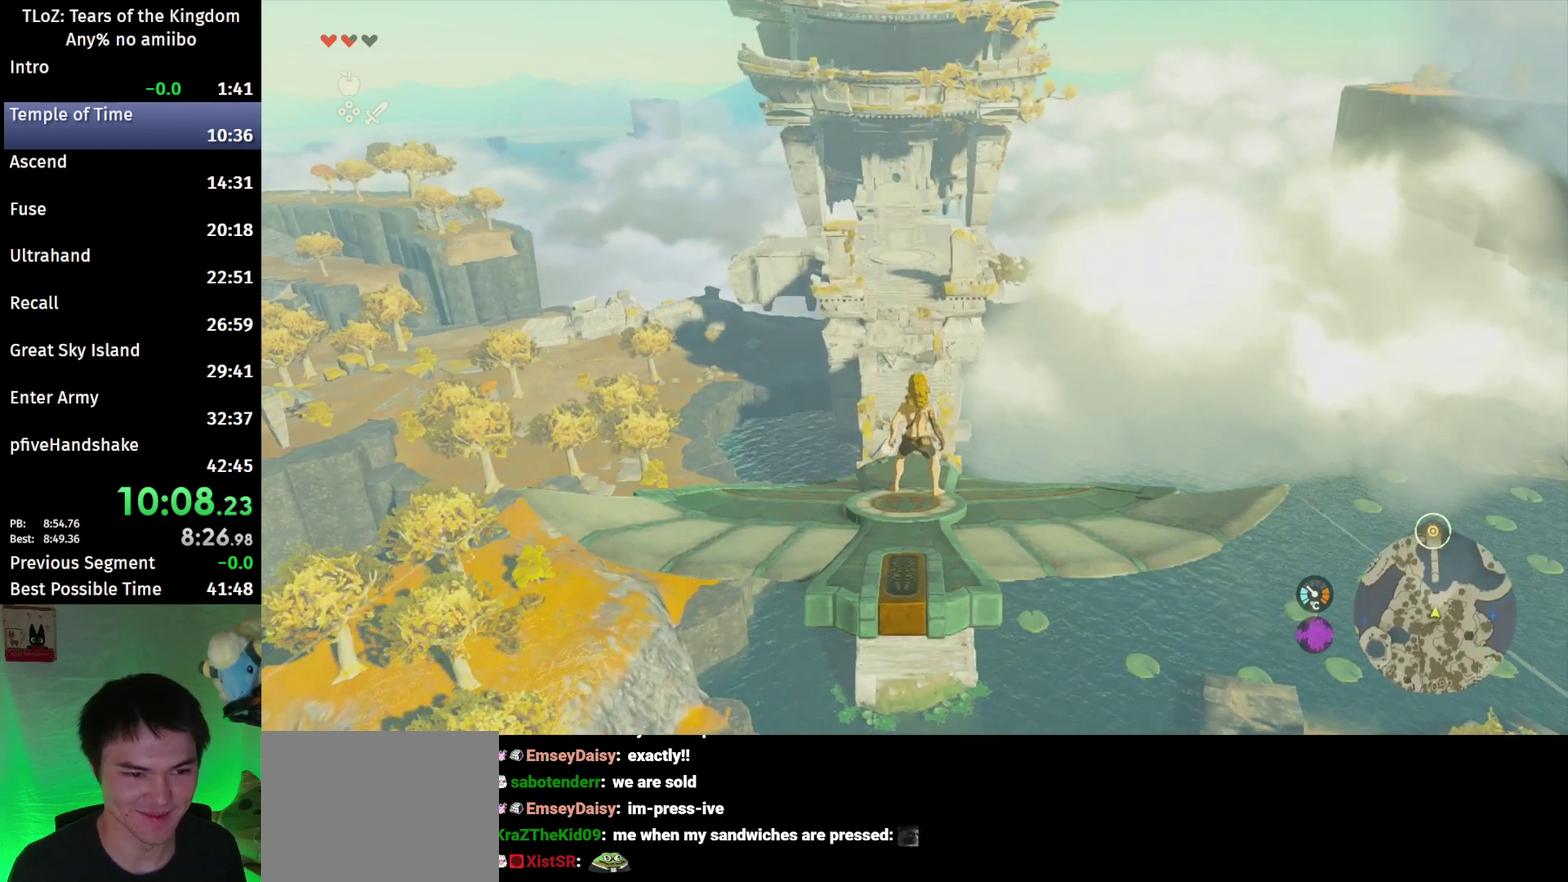
{"buttons": ["L2"], "left_stick": "center", "right_stick": "center"}
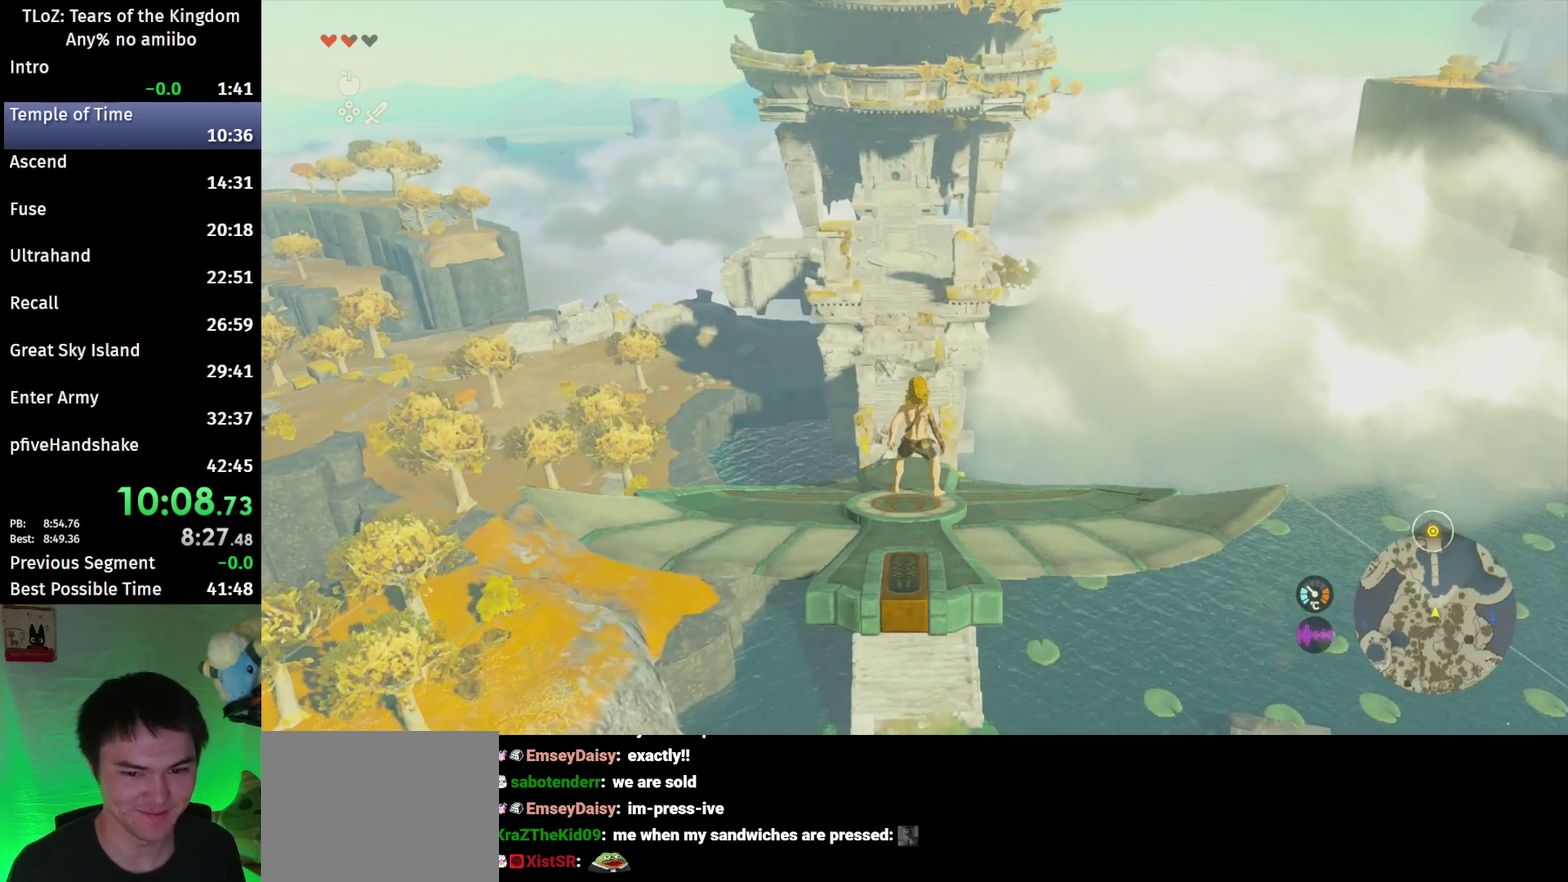
{"buttons": ["L2"], "left_stick": "center", "right_stick": "center"}
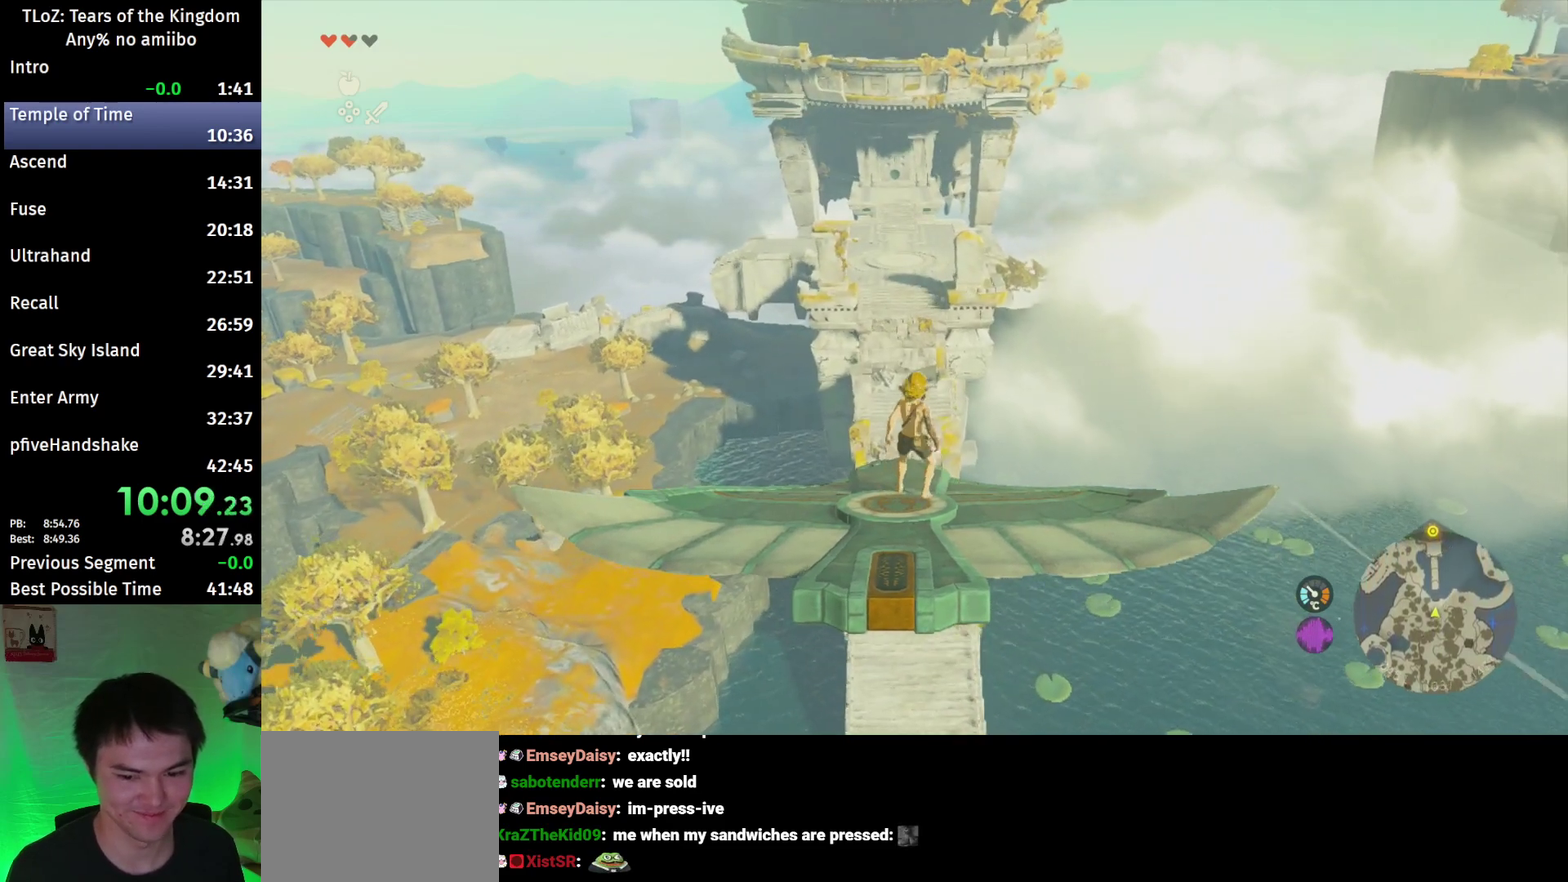
{"buttons": ["L2"], "left_stick": "center", "right_stick": "center"}
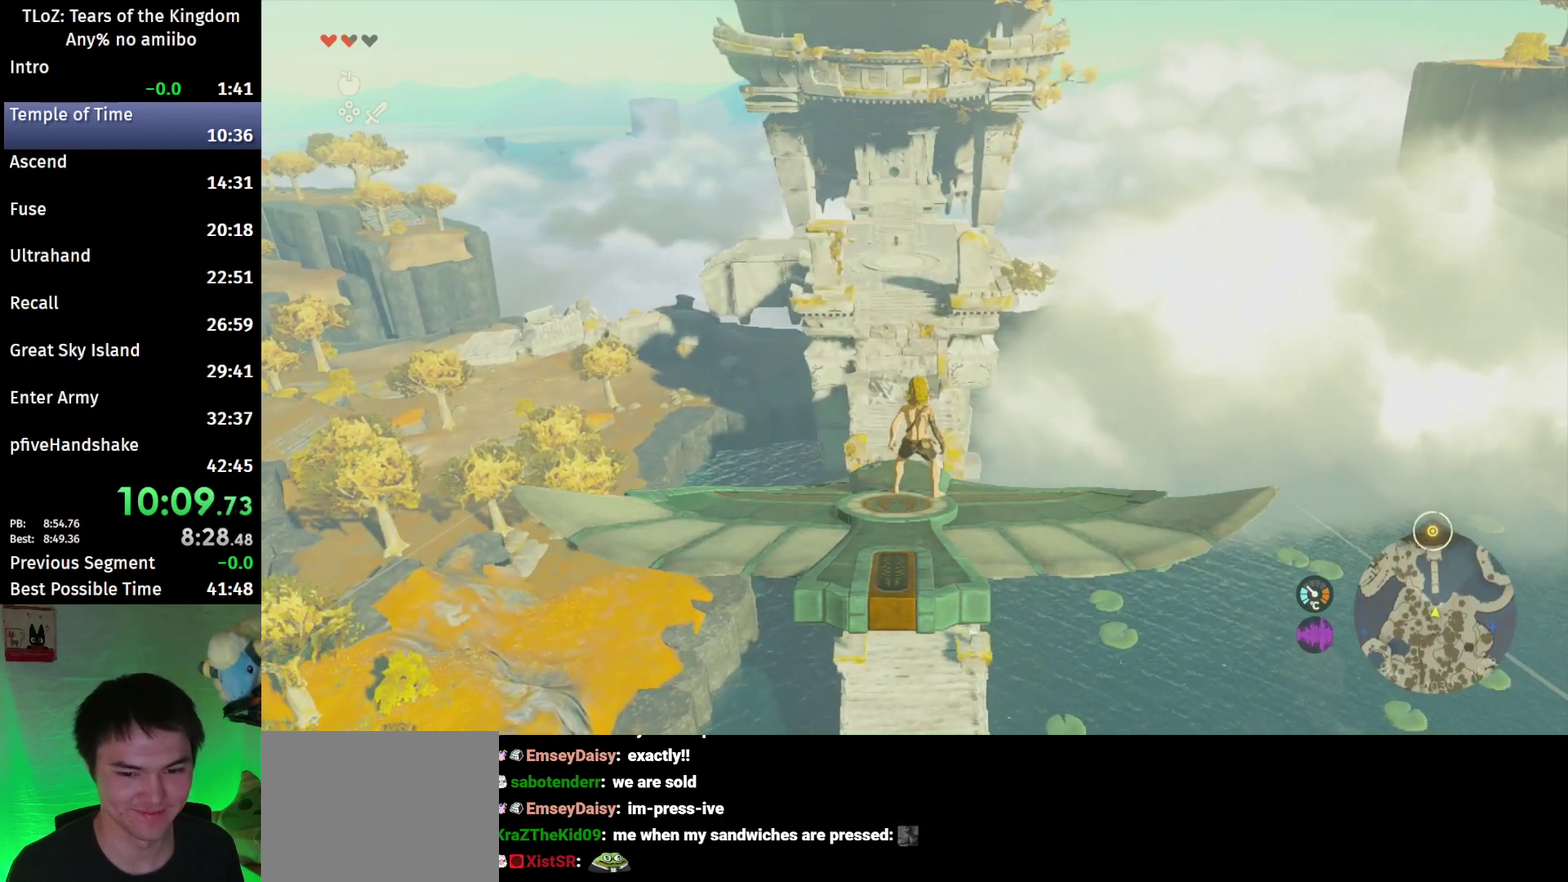
{"buttons": ["L2"], "left_stick": "center", "right_stick": "center"}
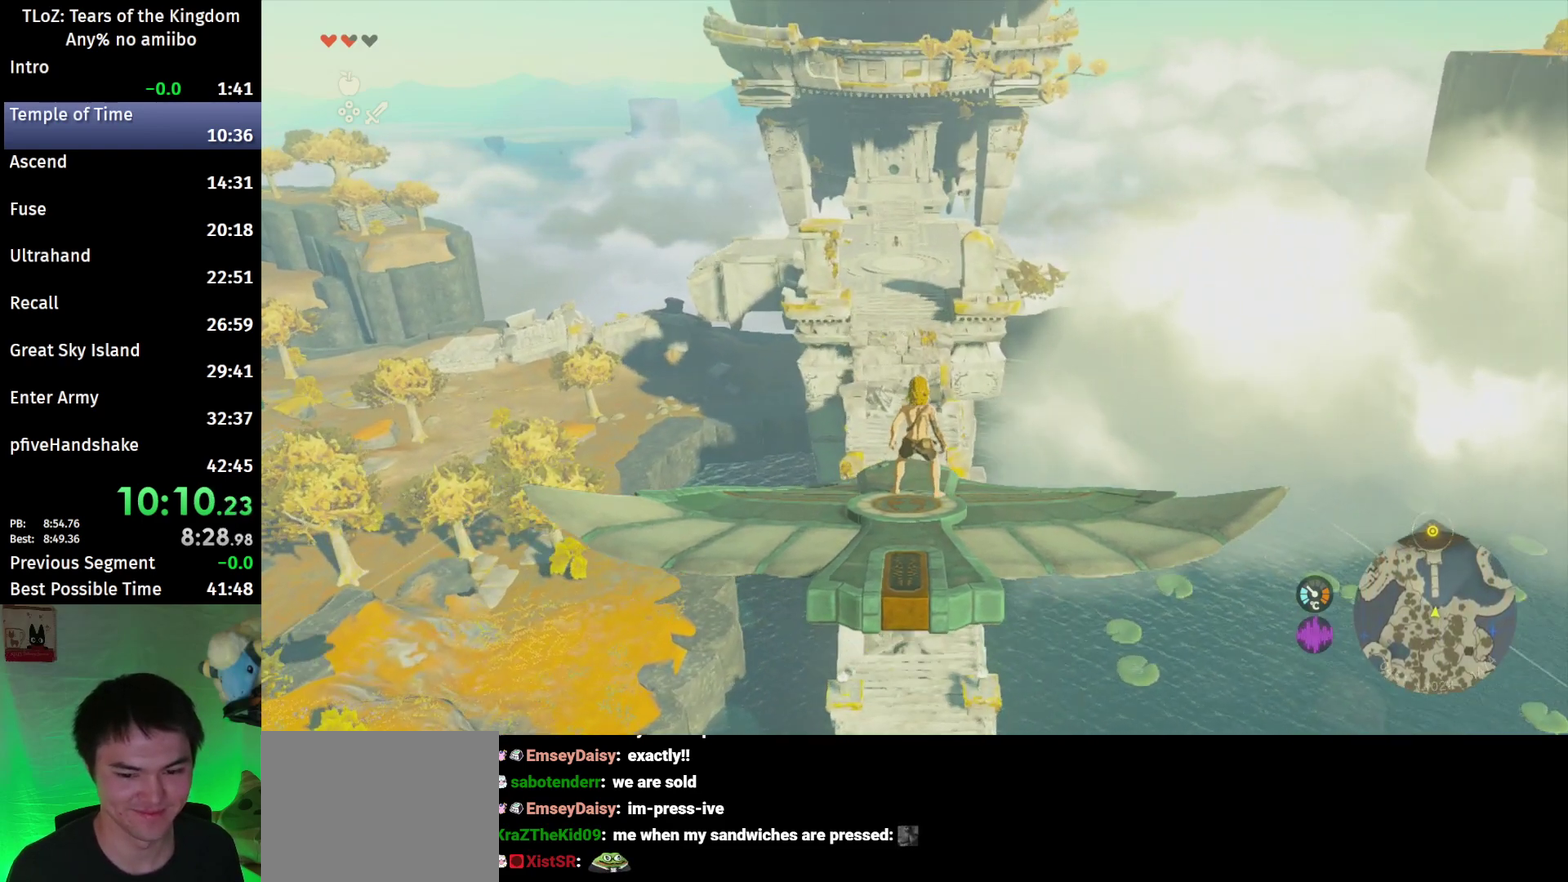
{"buttons": ["L2"], "left_stick": "center", "right_stick": "center"}
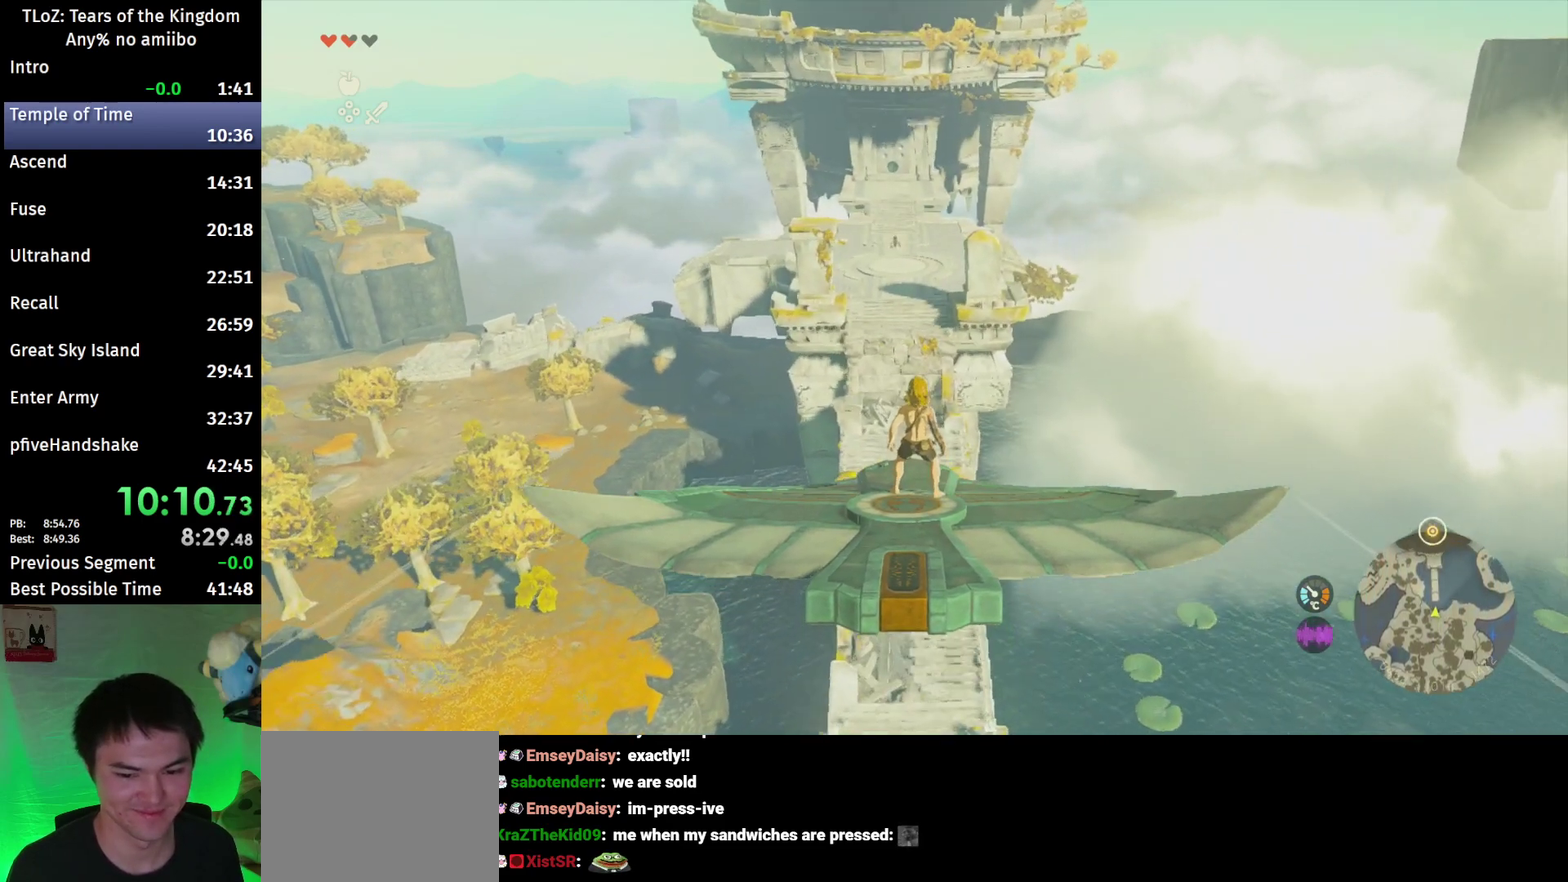
{"buttons": ["L2"], "left_stick": "center", "right_stick": "center"}
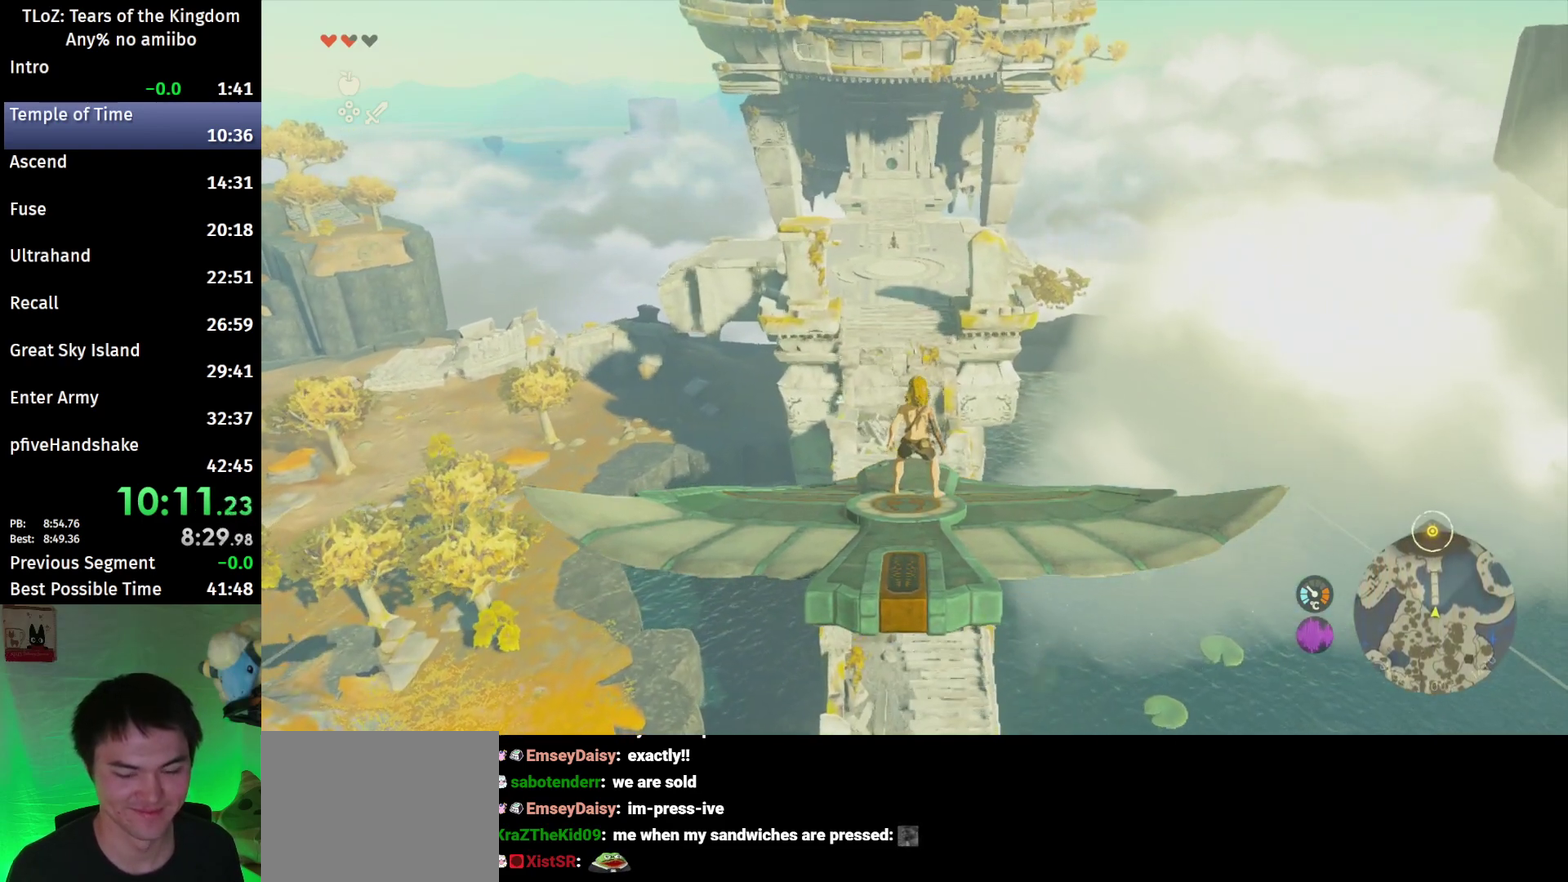
{"buttons": ["L2"], "left_stick": "left", "right_stick": "center"}
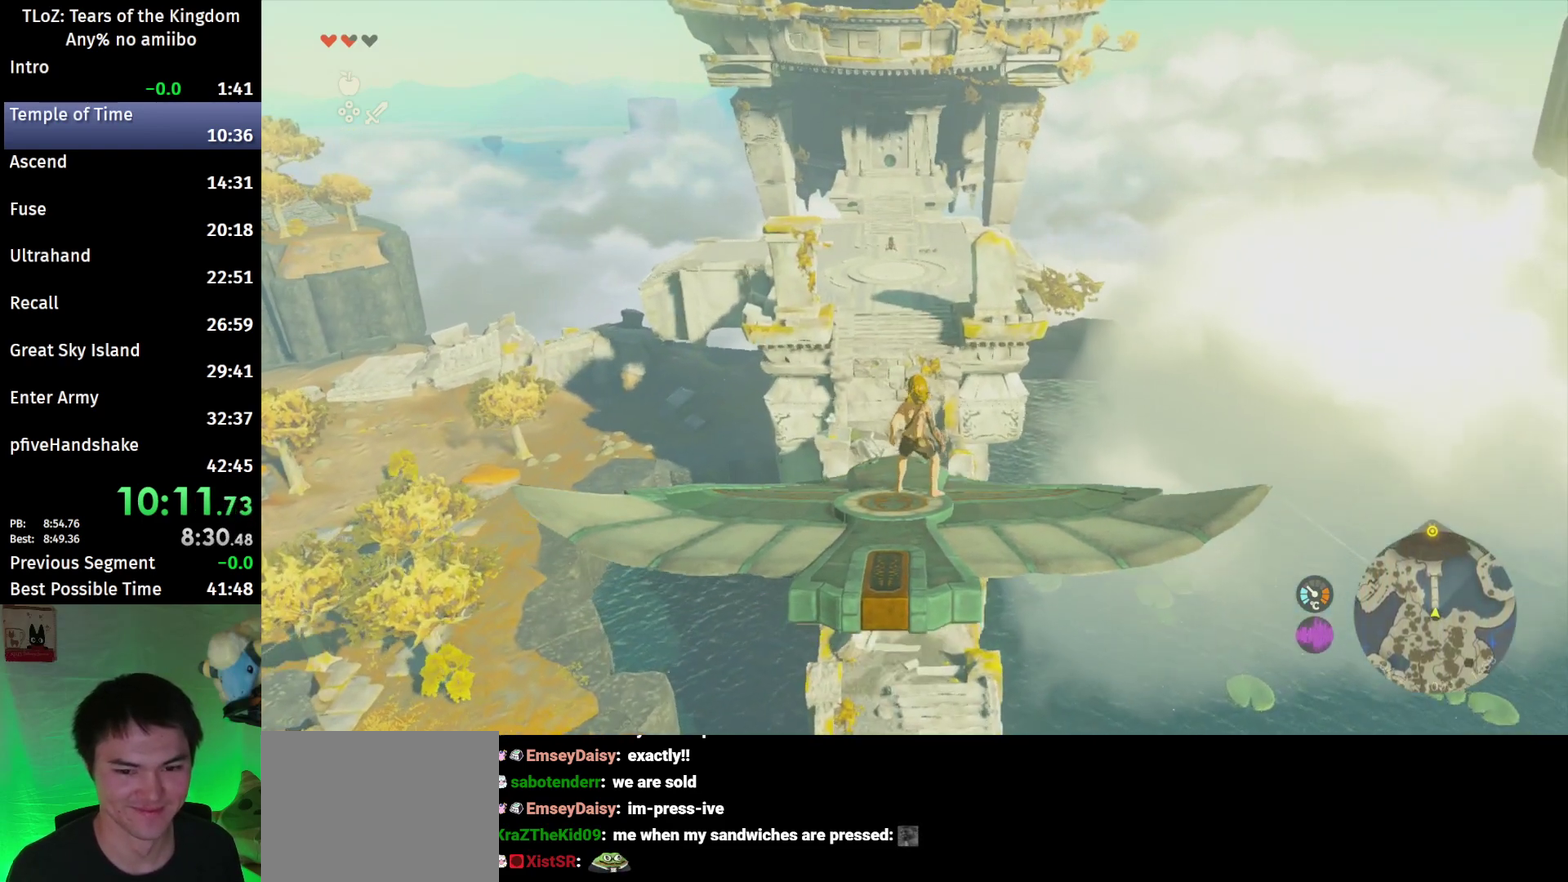
{"buttons": ["L2"], "left_stick": "left", "right_stick": "center"}
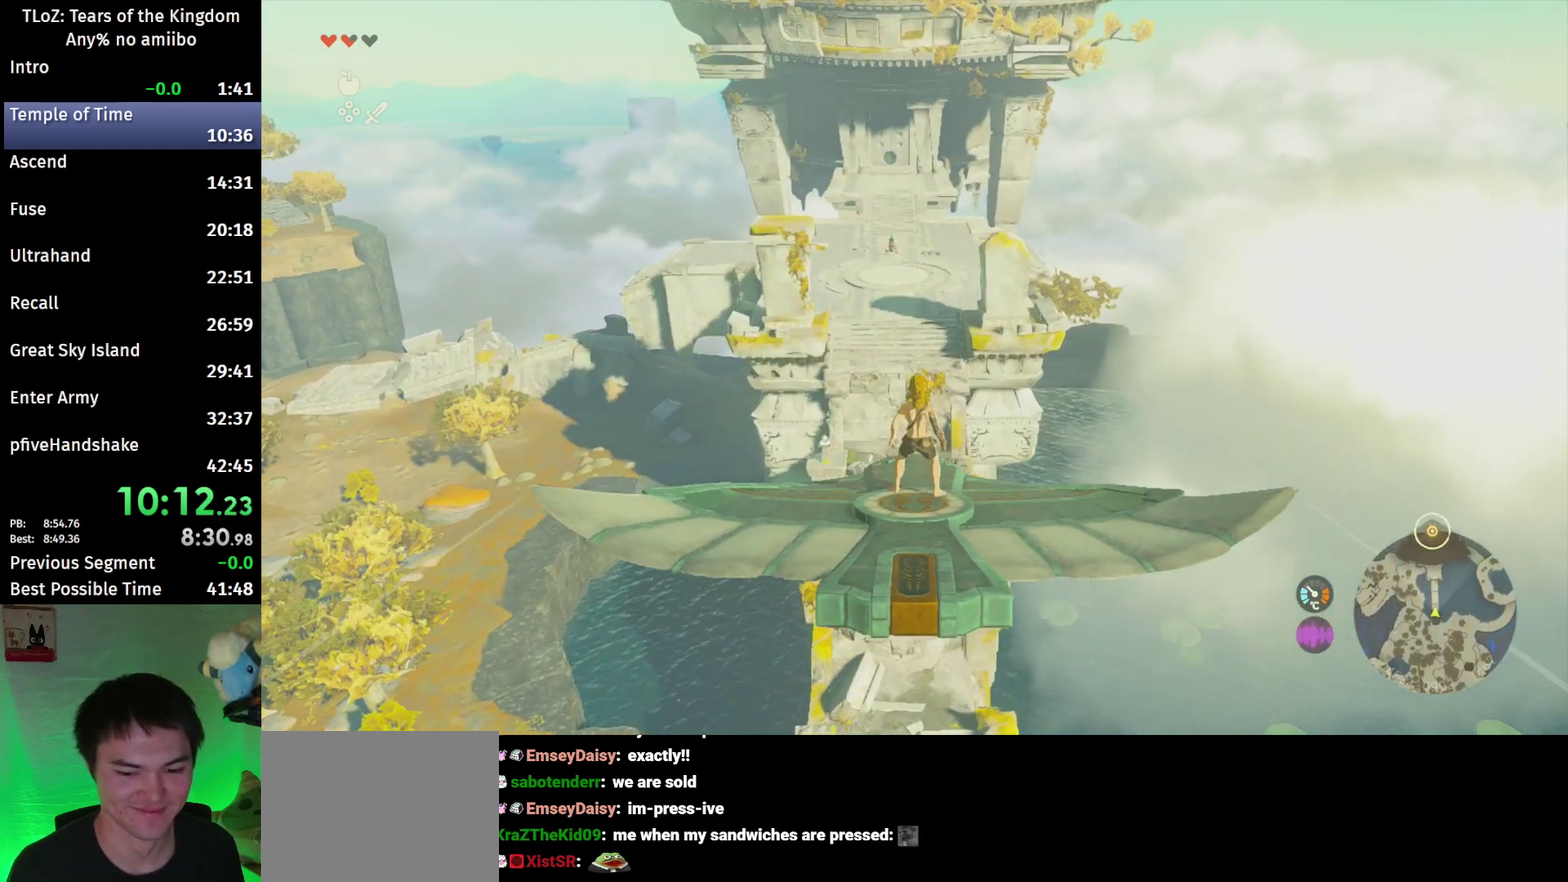
{"buttons": ["L2"], "left_stick": "center", "right_stick": "center"}
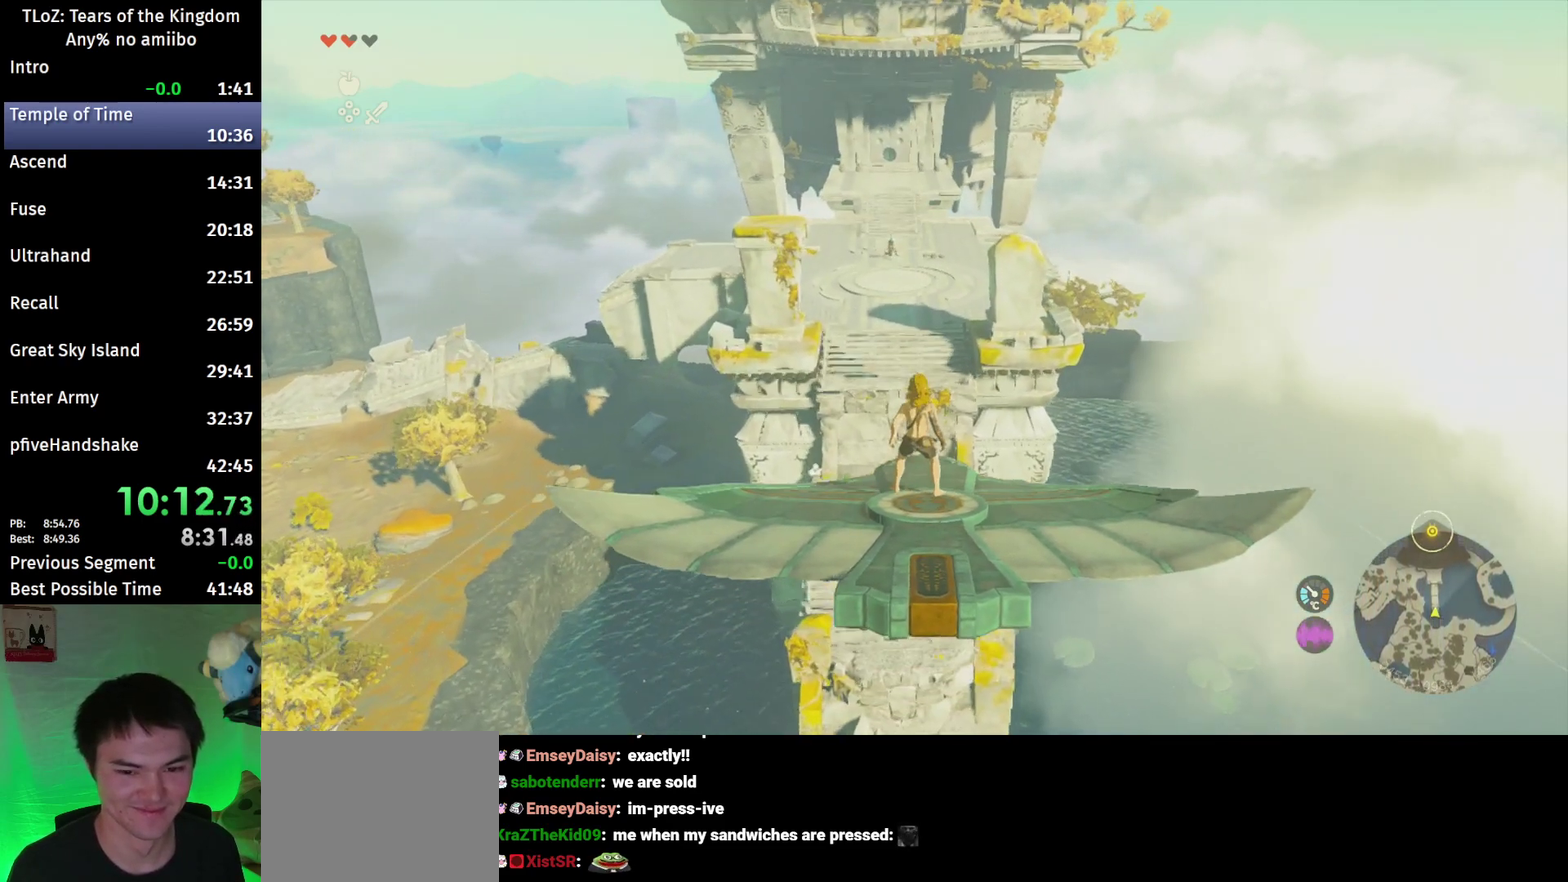
{"buttons": ["L2"], "left_stick": "center", "right_stick": "center"}
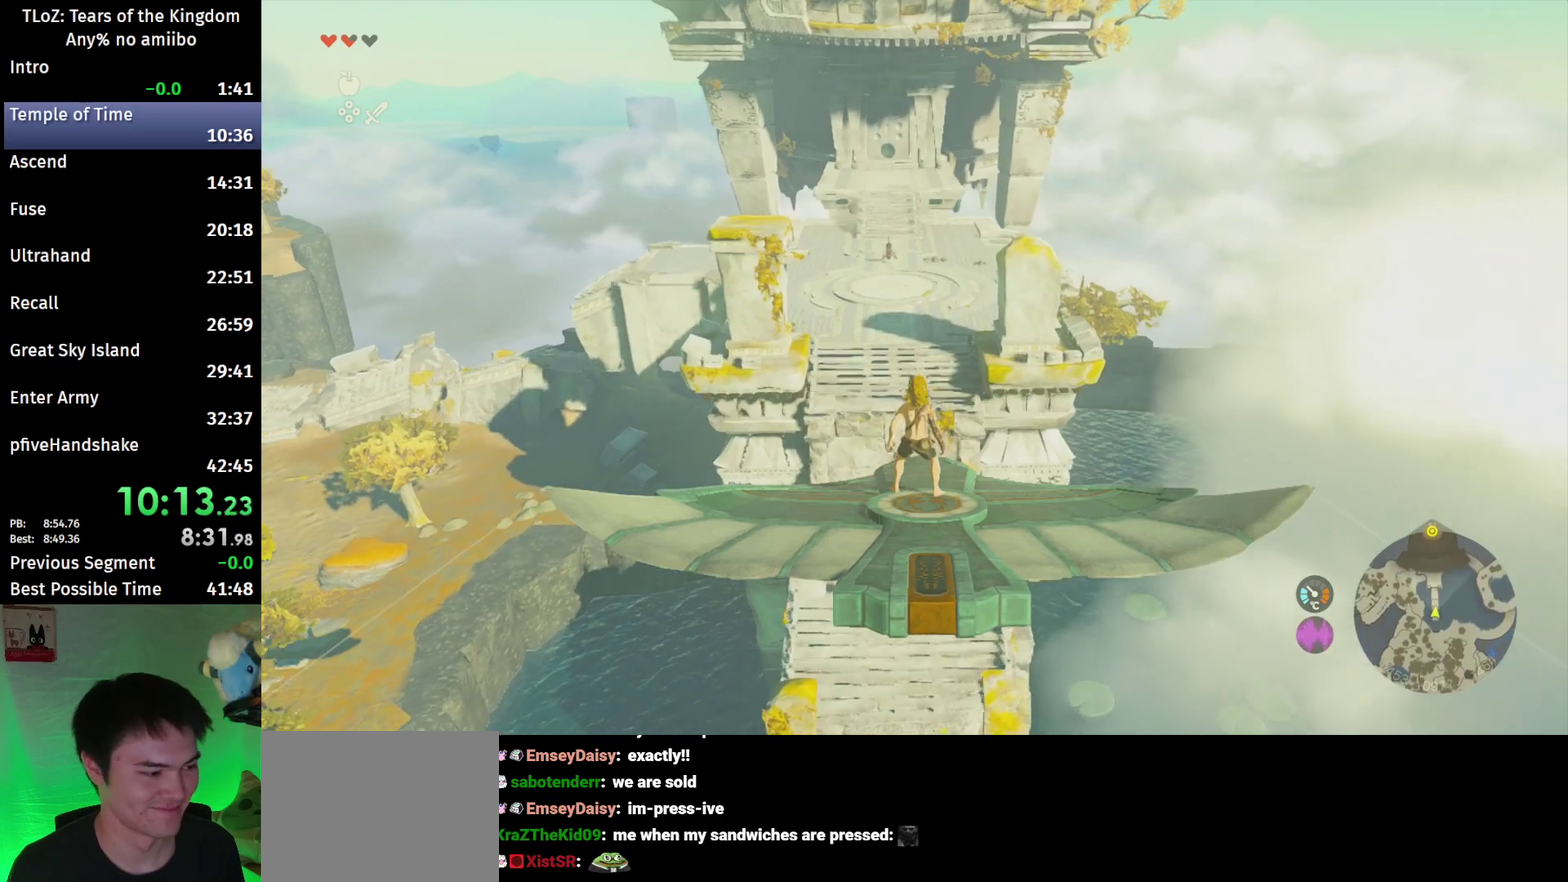
{"buttons": ["L2"], "left_stick": "center", "right_stick": "center"}
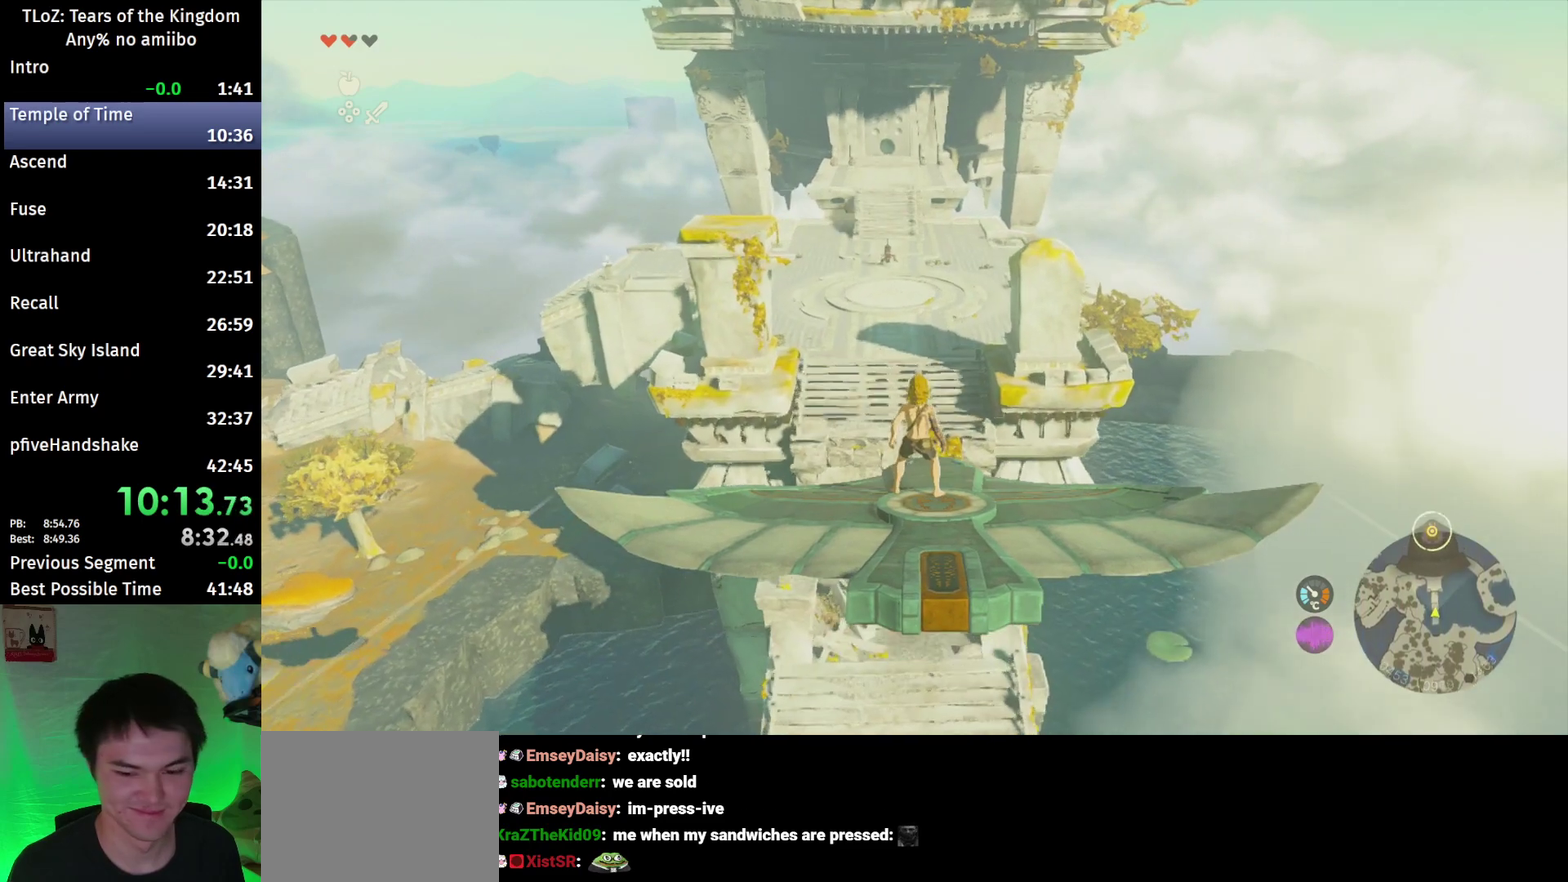
{"buttons": ["L2"], "left_stick": "center", "right_stick": "center"}
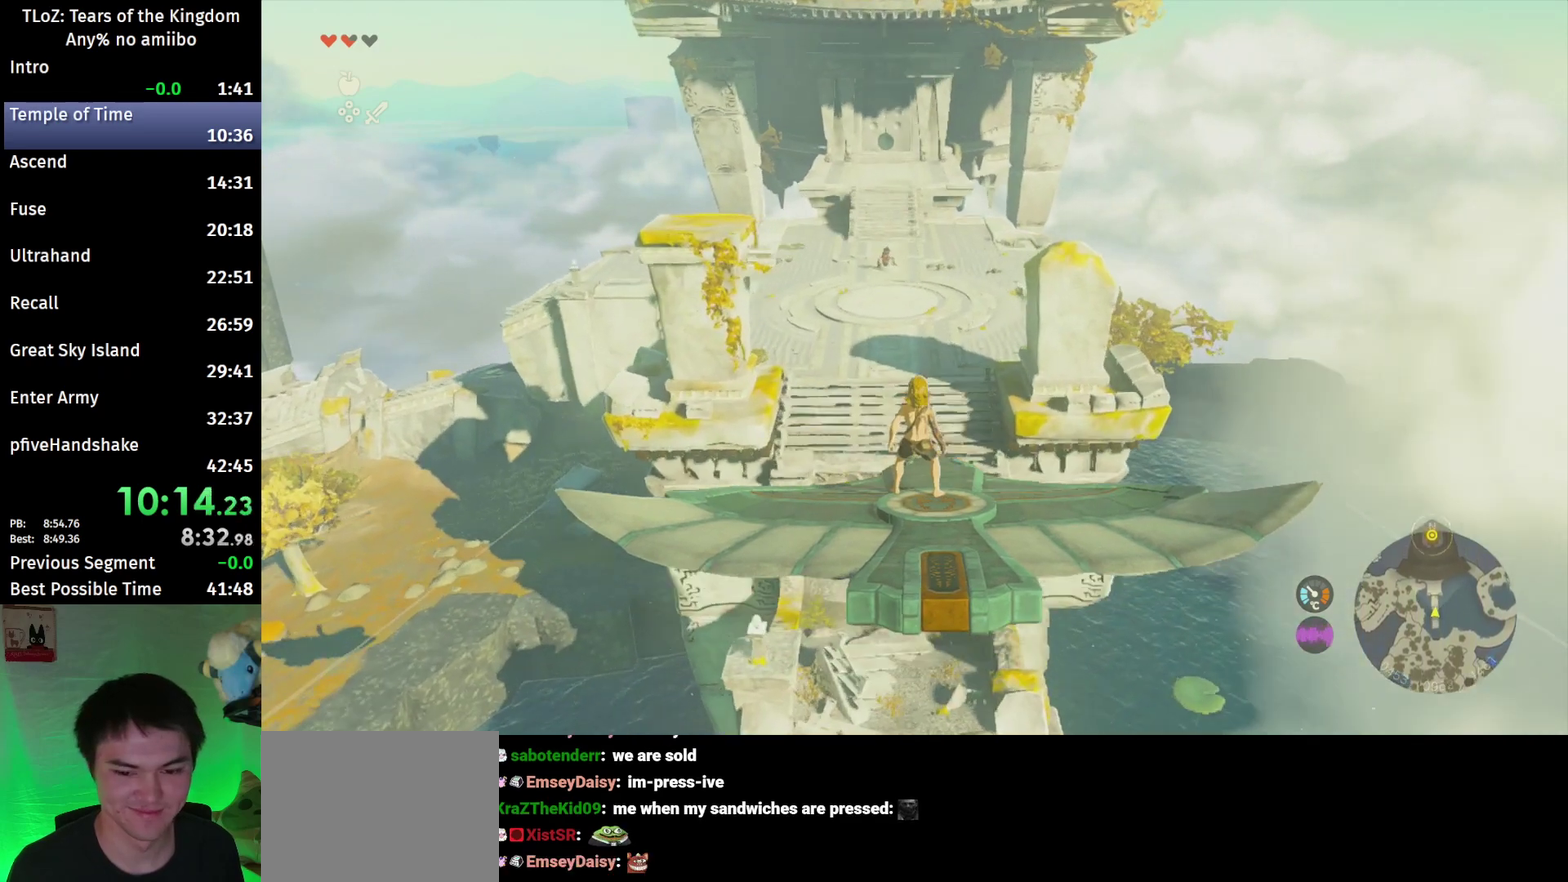
{"buttons": ["L2"], "left_stick": "right", "right_stick": "center"}
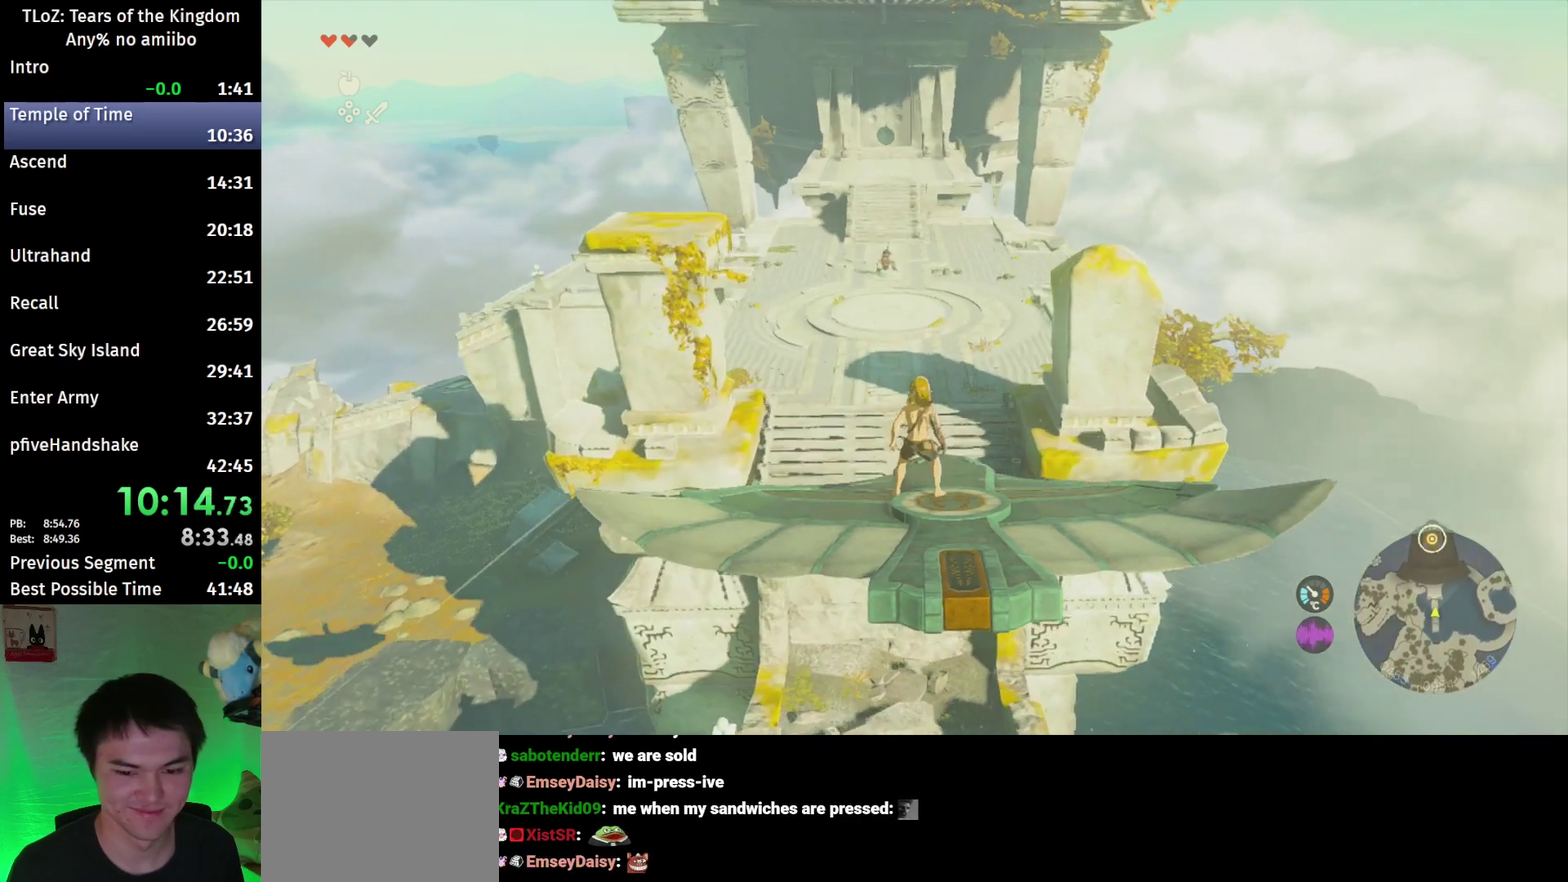
{"buttons": ["L2"], "left_stick": "up", "right_stick": "center"}
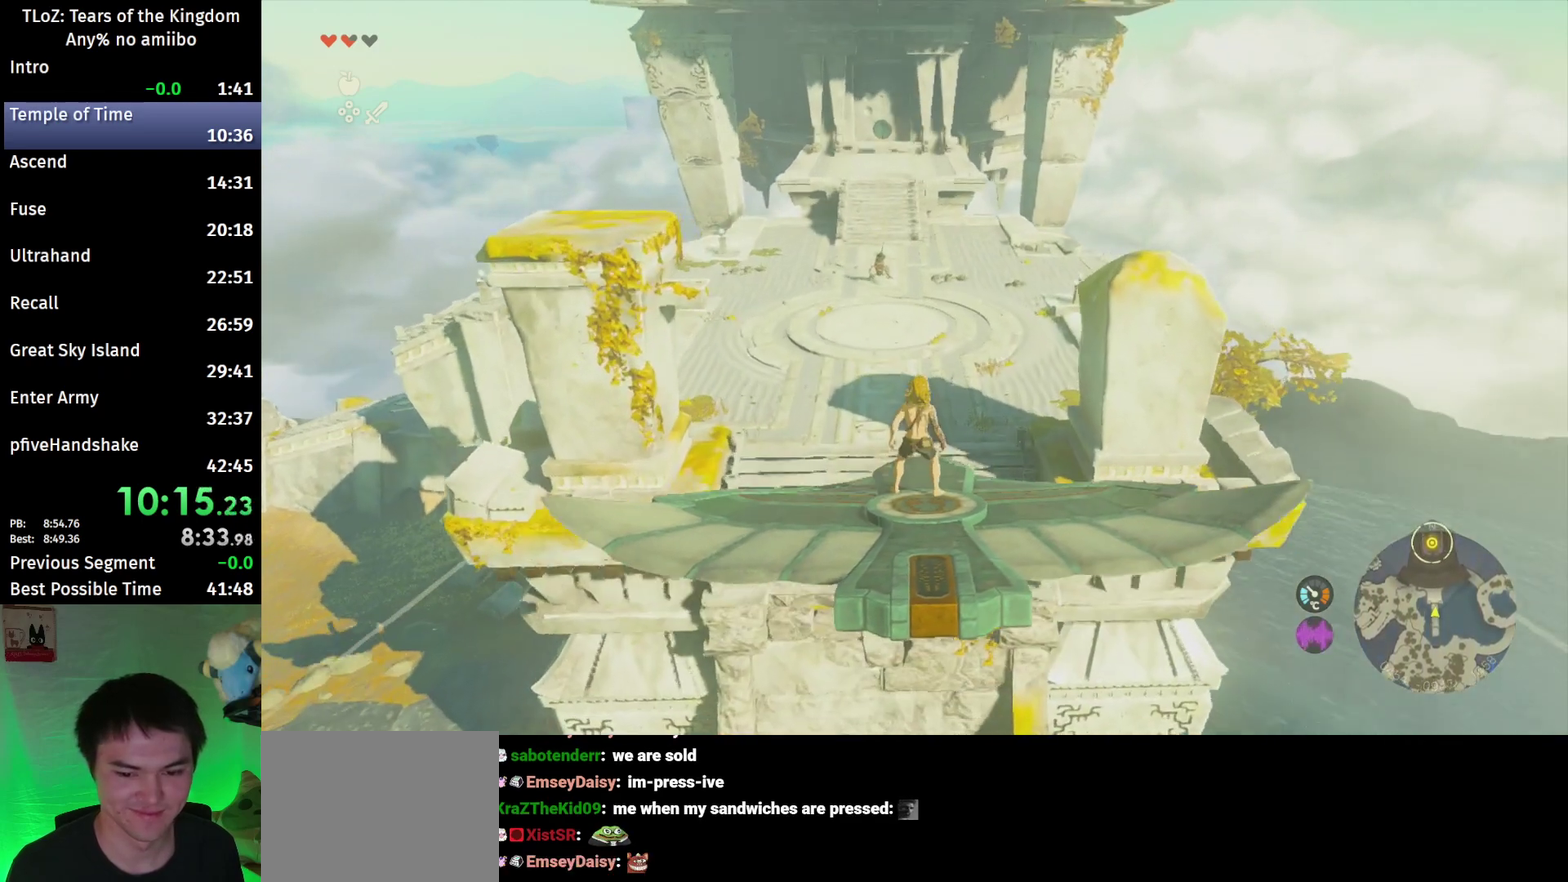
{"buttons": ["L2"], "left_stick": "center", "right_stick": "center"}
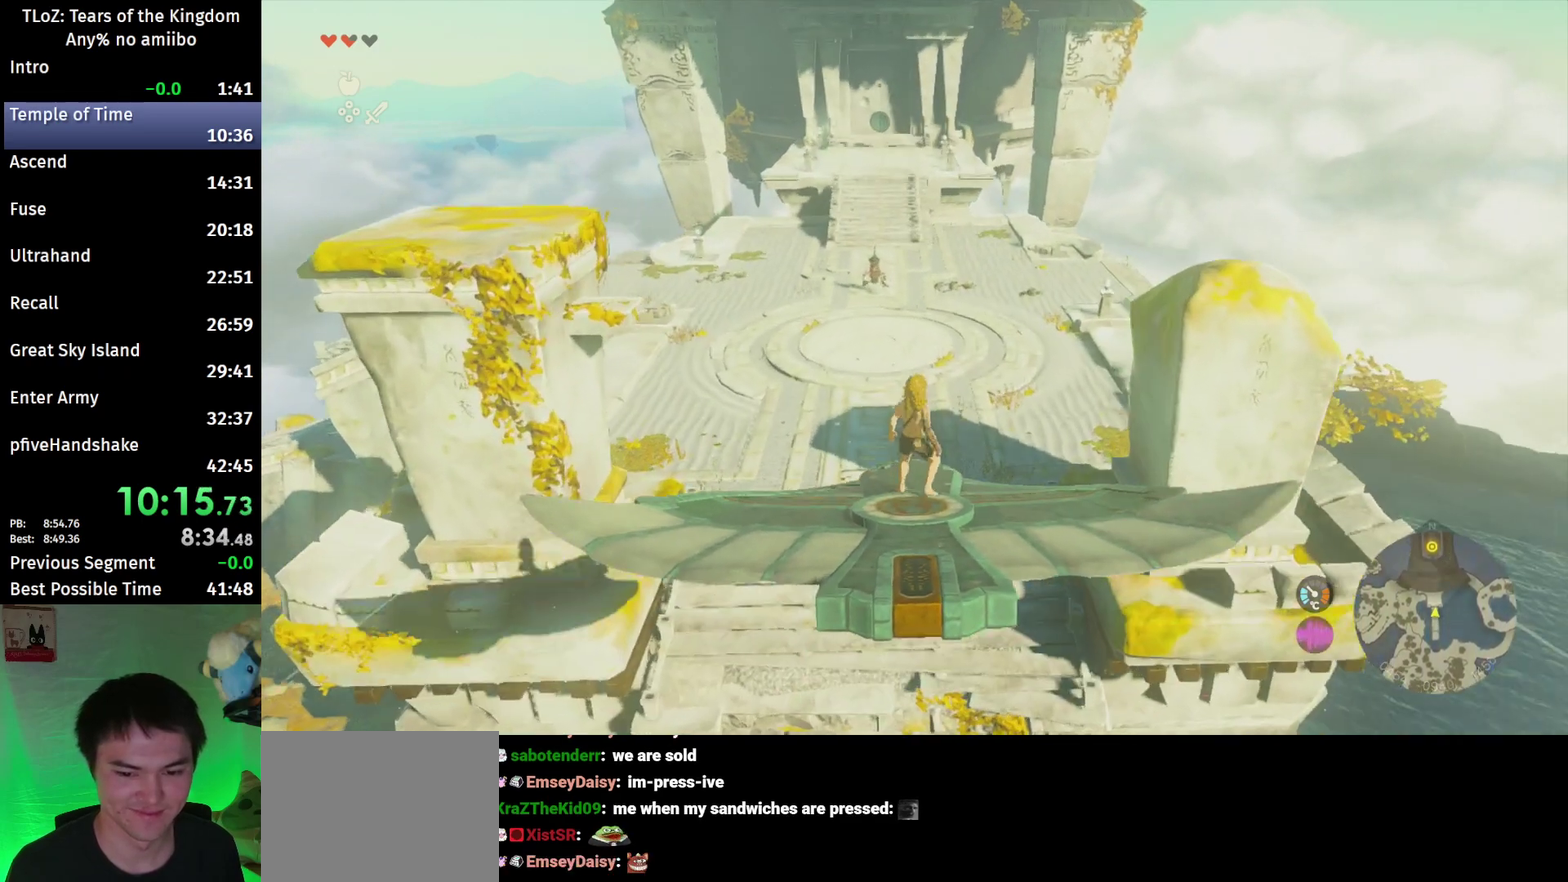
{"buttons": ["L2"], "left_stick": "center", "right_stick": "center"}
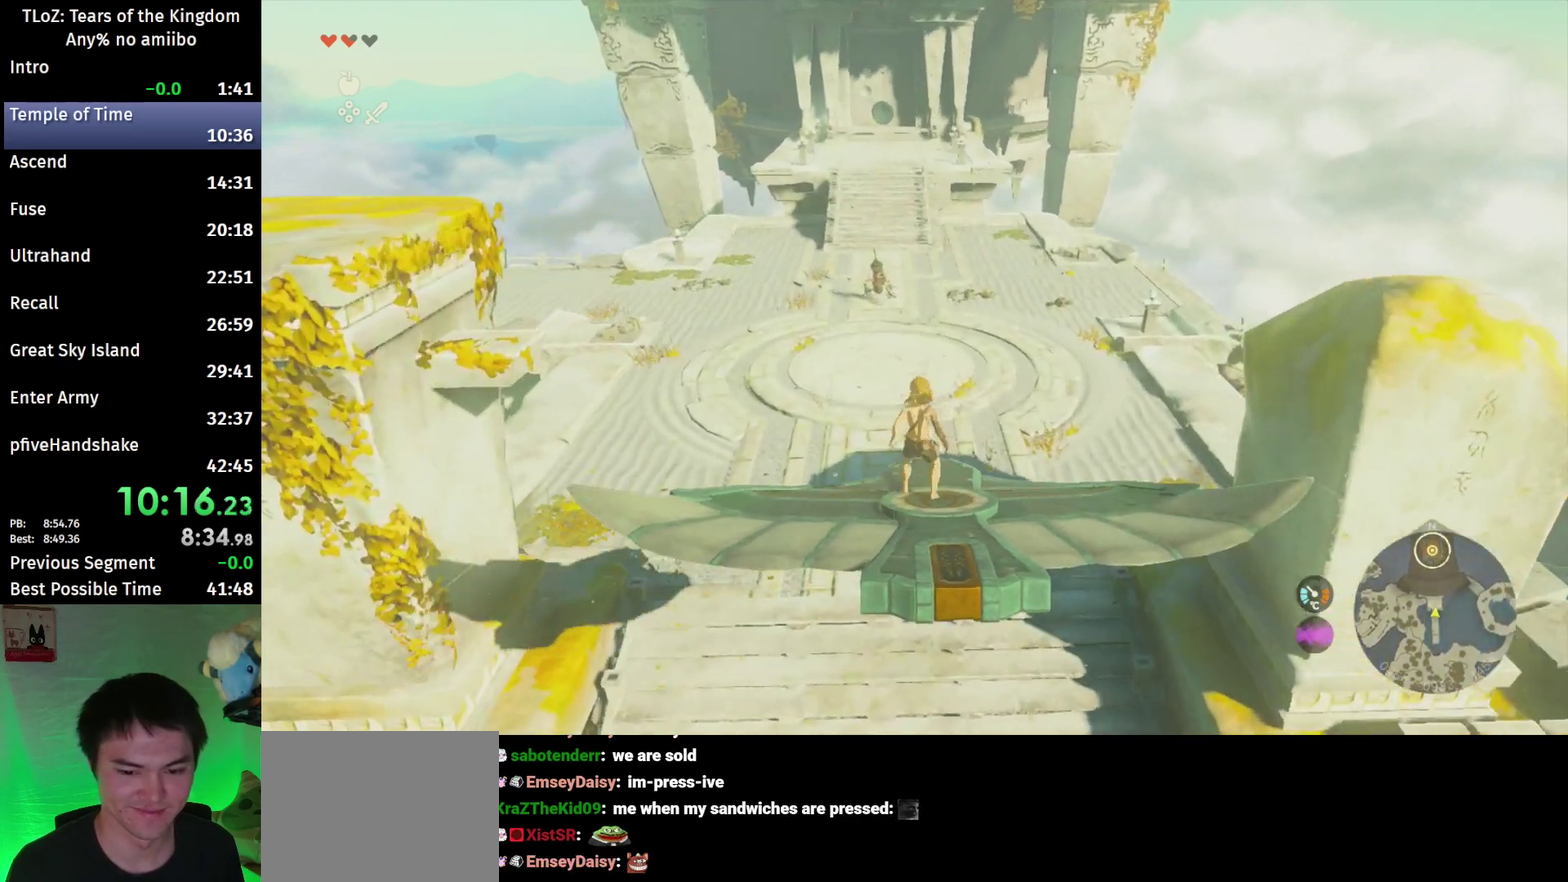
{"buttons": ["L2"], "left_stick": "center", "right_stick": "center"}
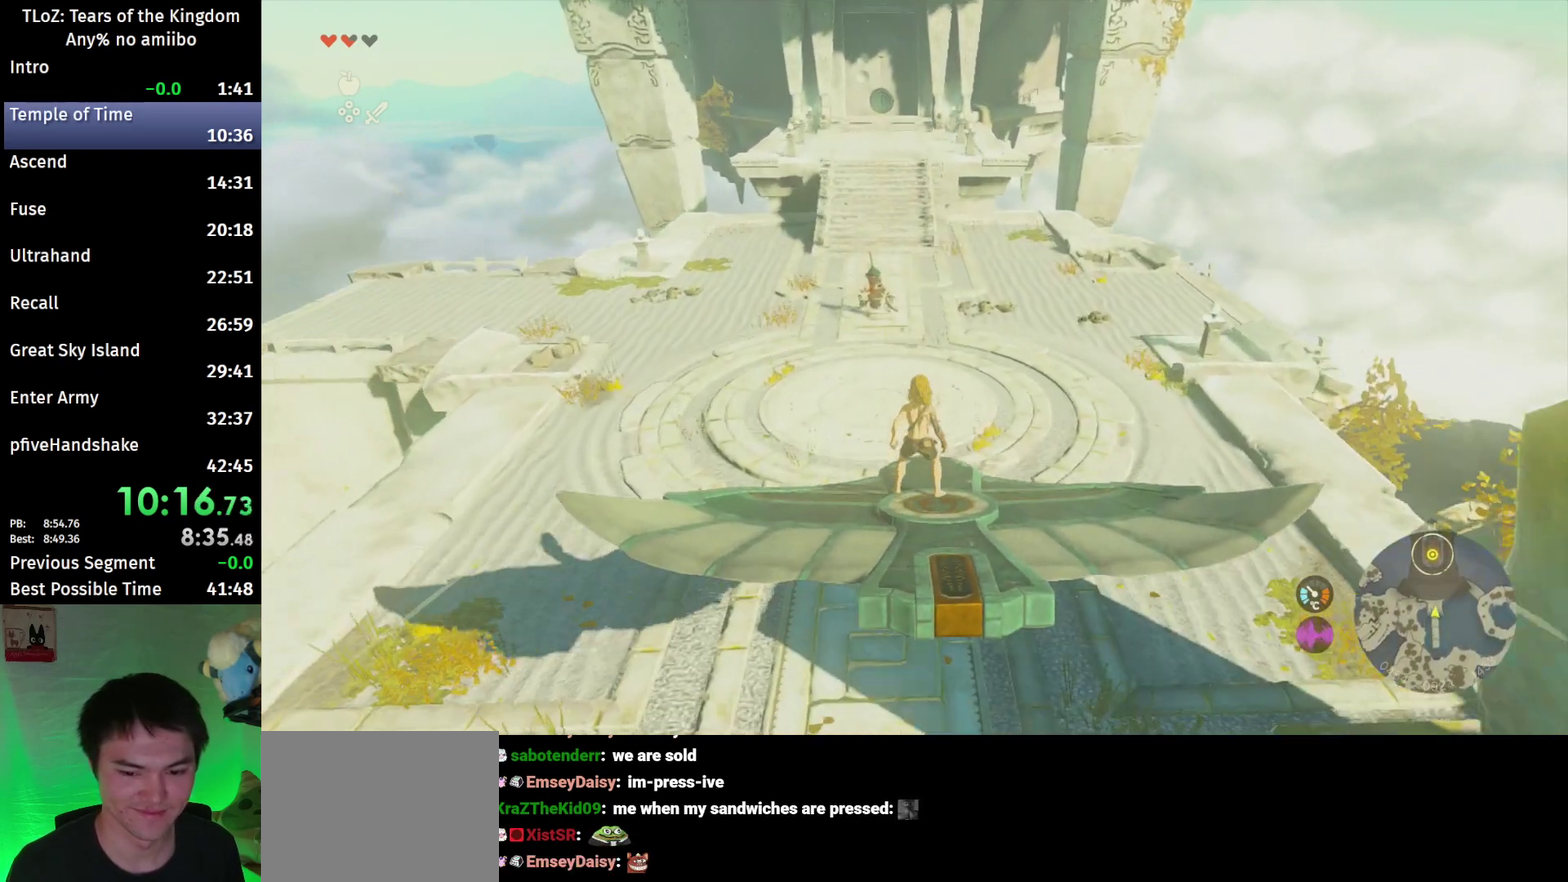
{"buttons": ["L2"], "left_stick": "center", "right_stick": "center"}
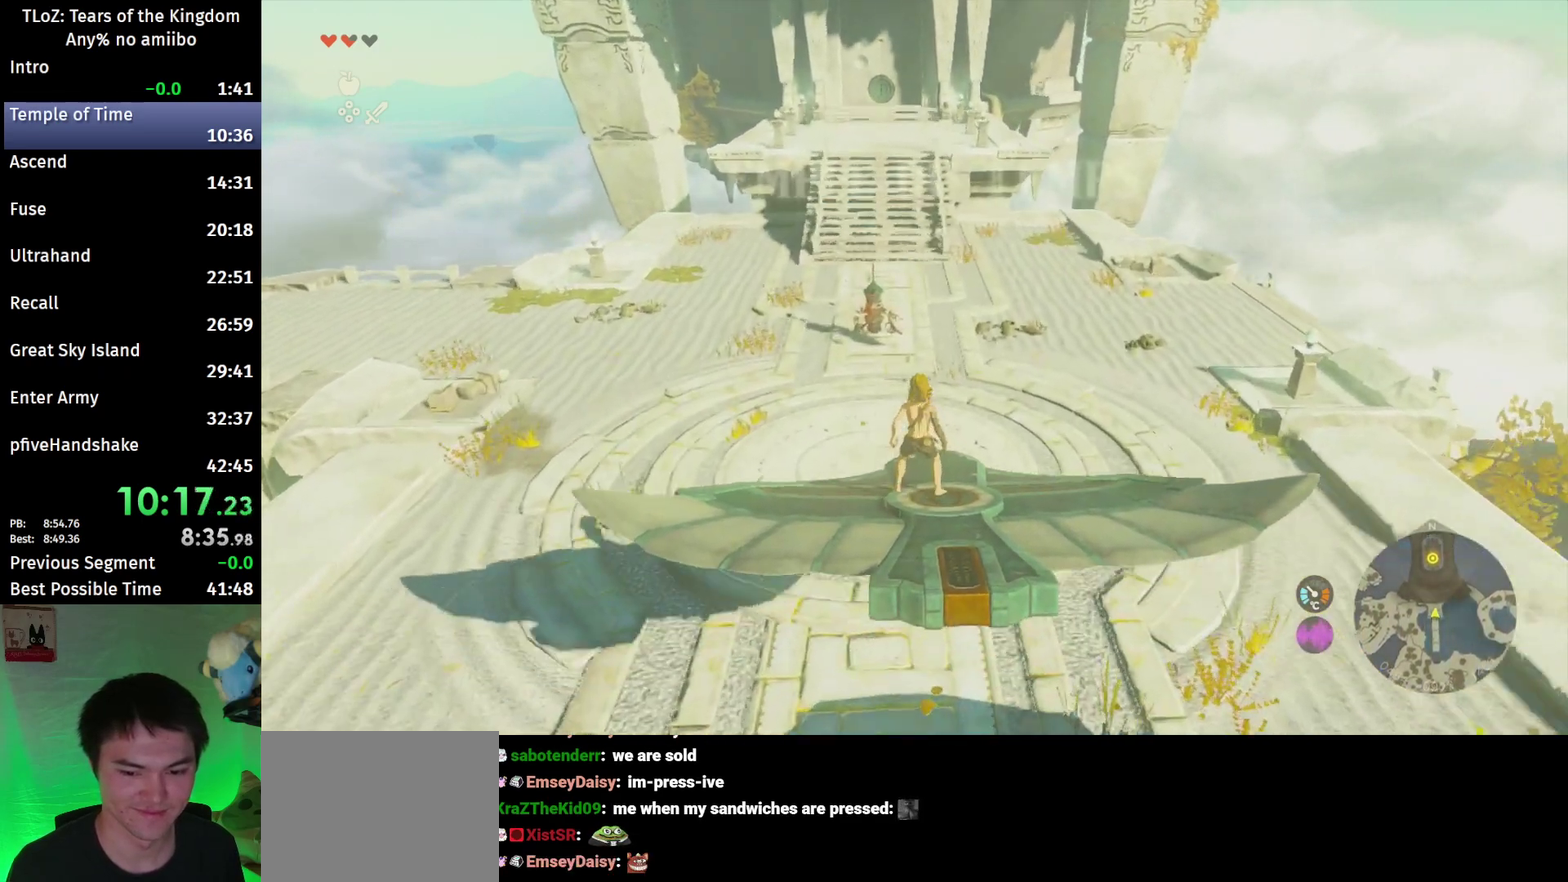
{"buttons": ["L2"], "left_stick": "center", "right_stick": "center"}
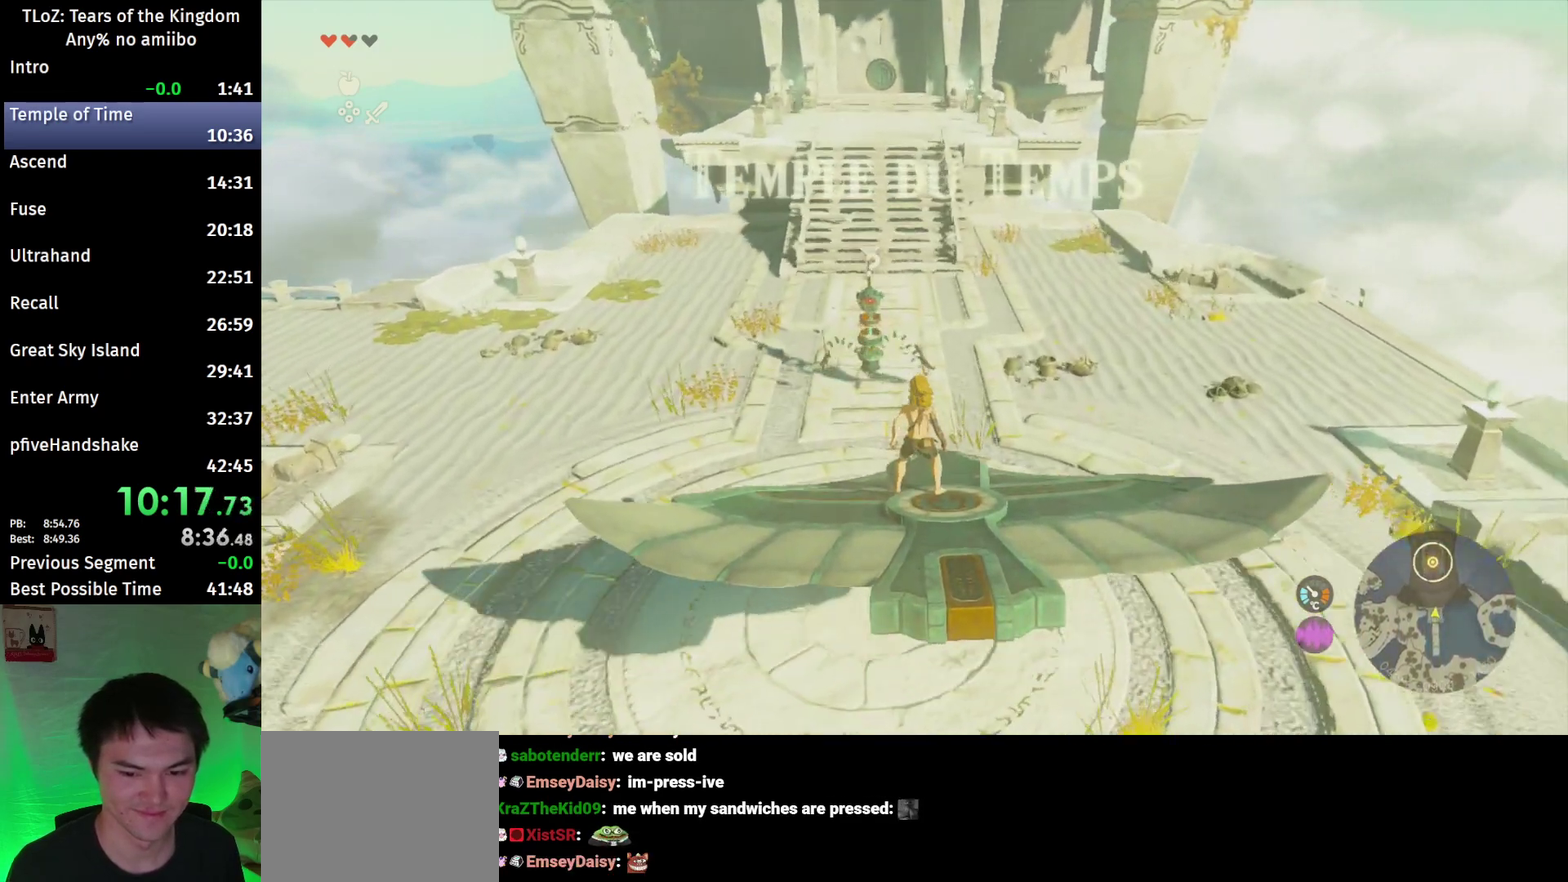
{"buttons": ["L2"], "left_stick": "up-left", "right_stick": "center"}
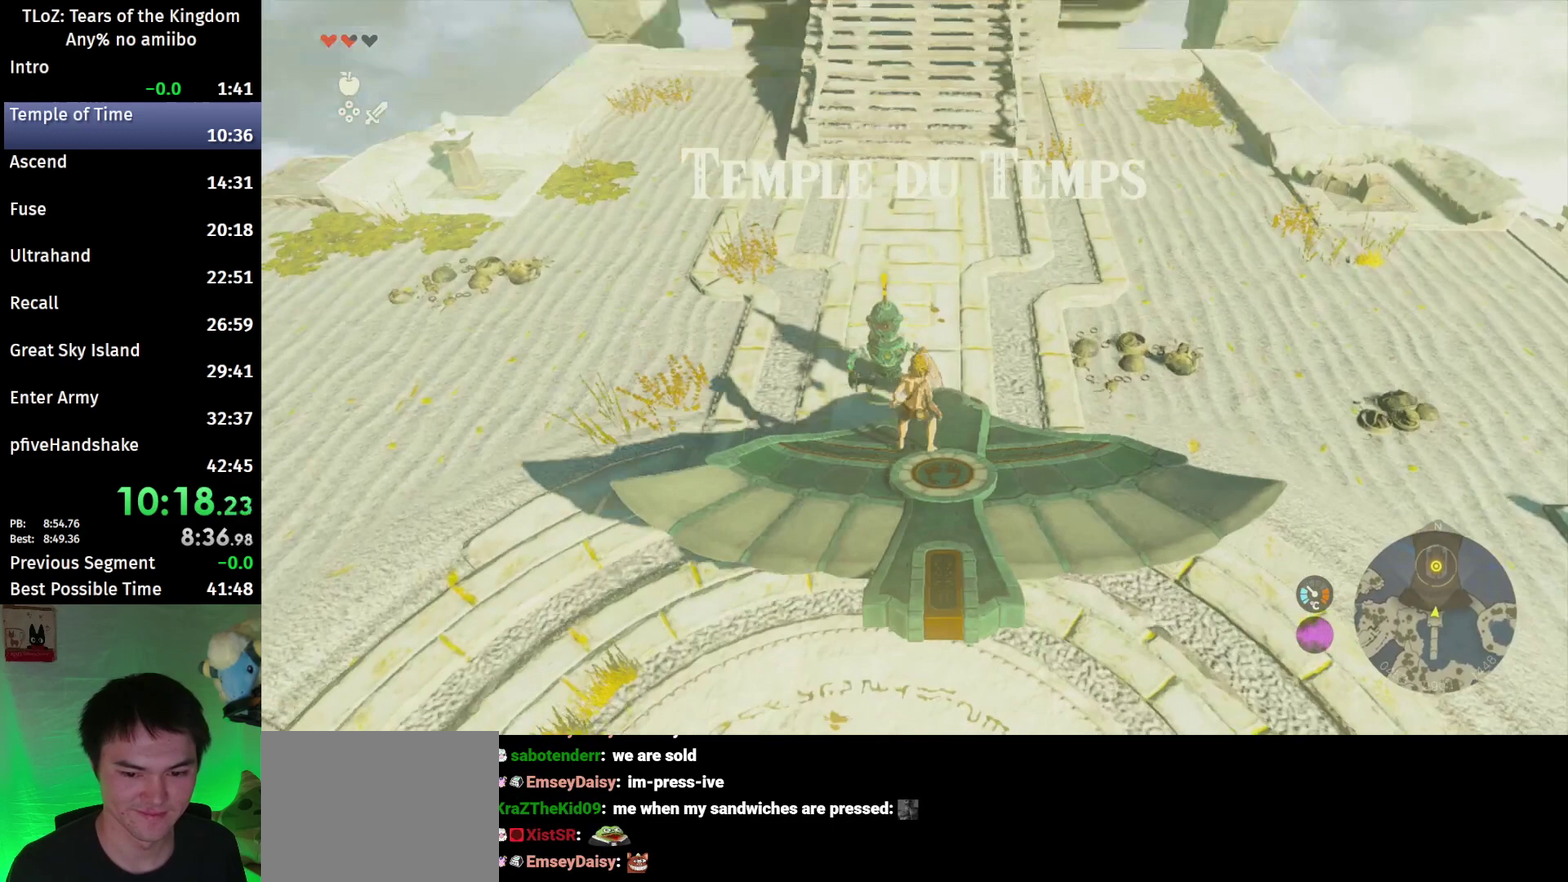
{"buttons": ["A", "L2"], "left_stick": "center", "right_stick": "center"}
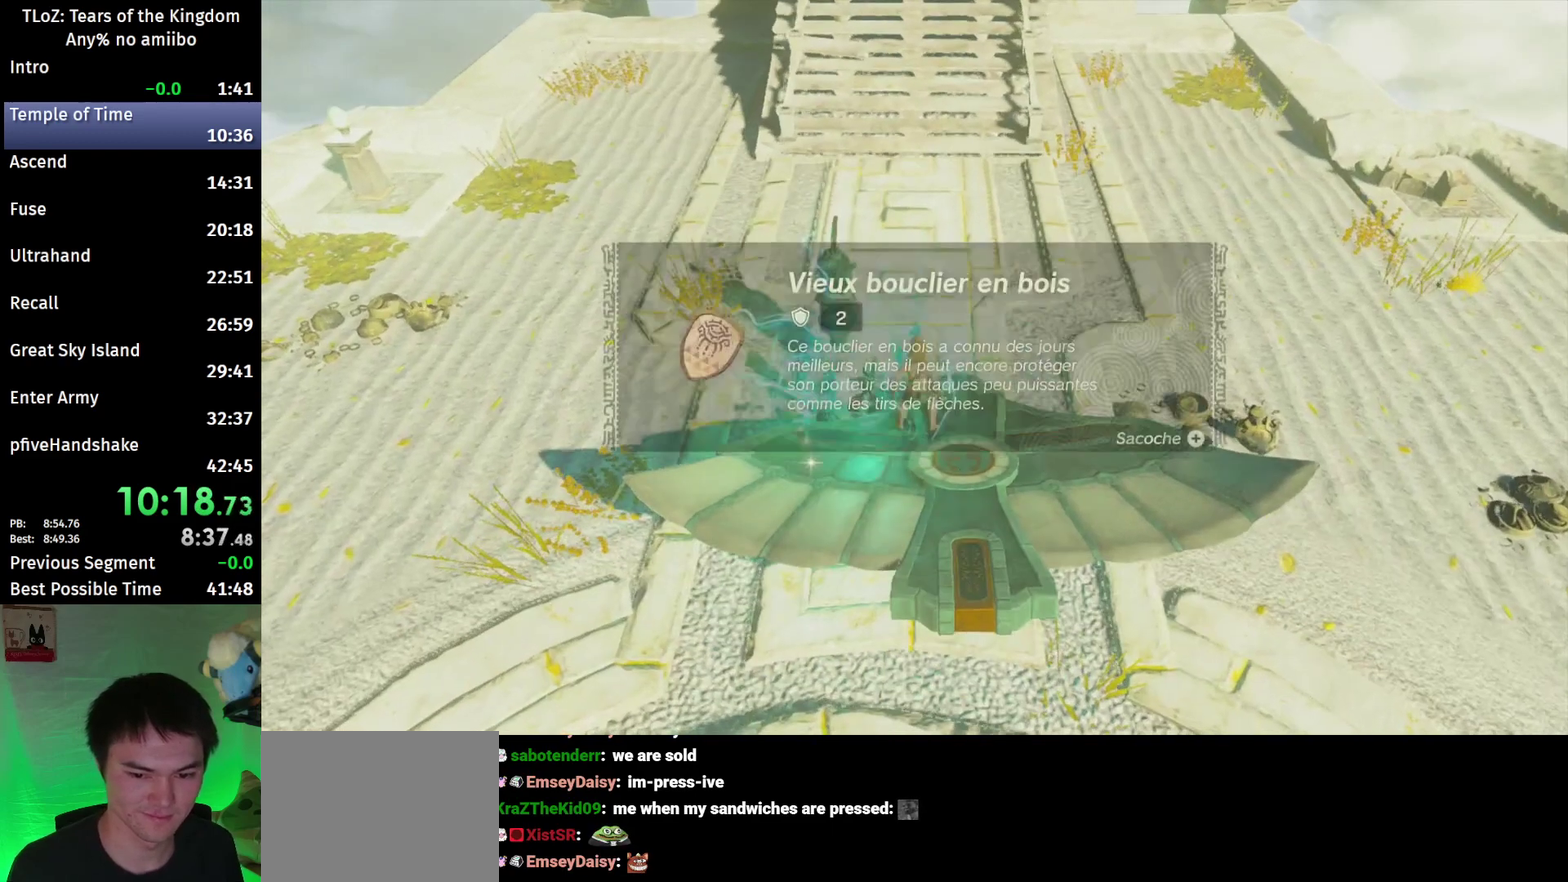
{"buttons": ["L2"], "left_stick": "center", "right_stick": "center"}
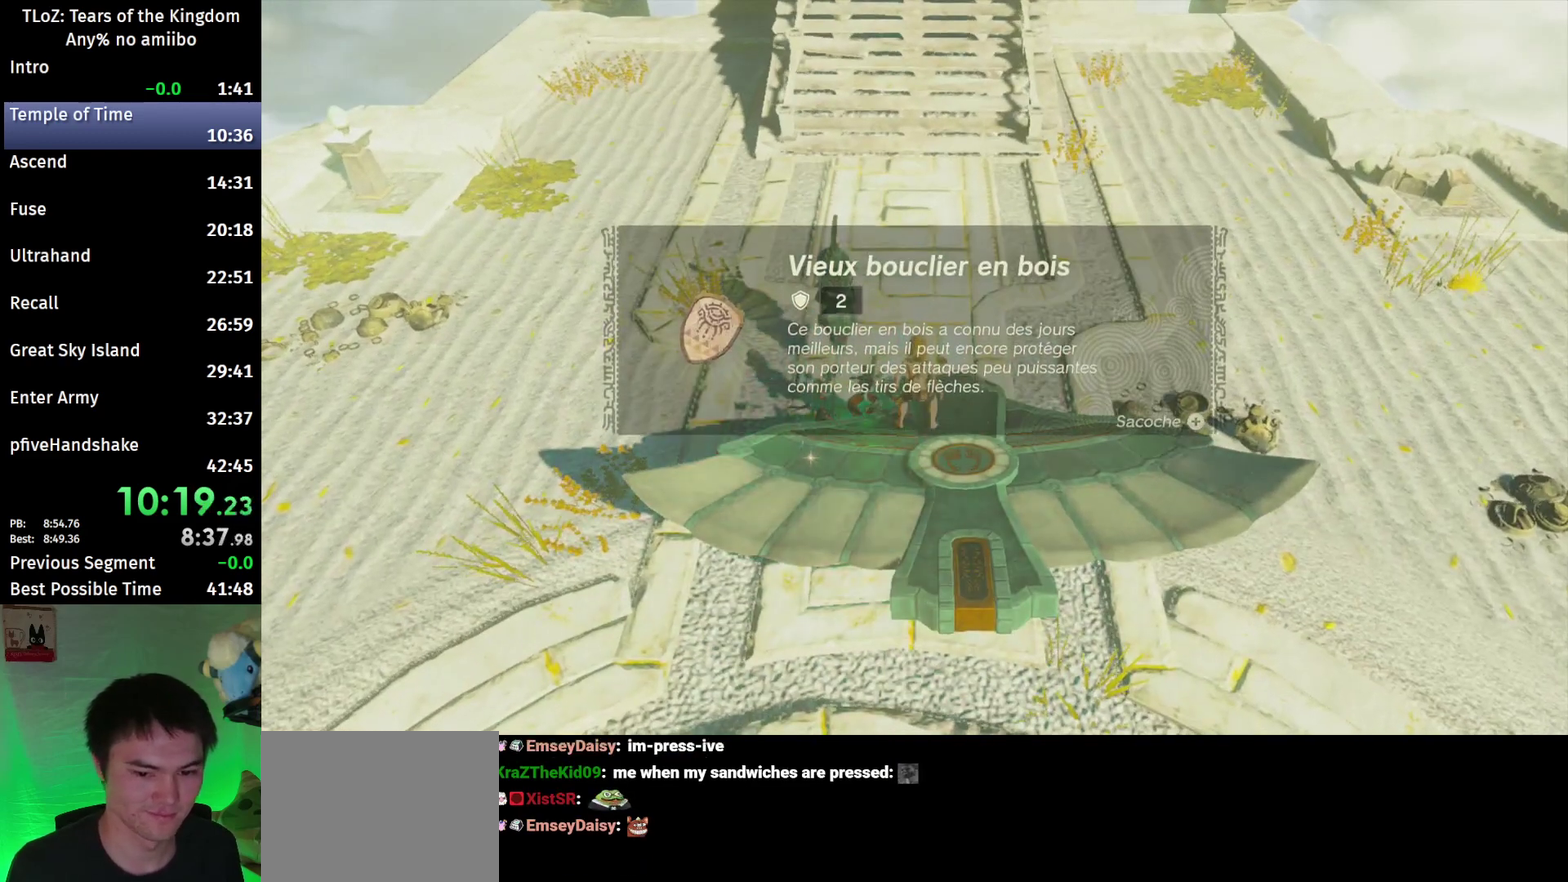
{"buttons": ["A", "L2"], "left_stick": "center", "right_stick": "center"}